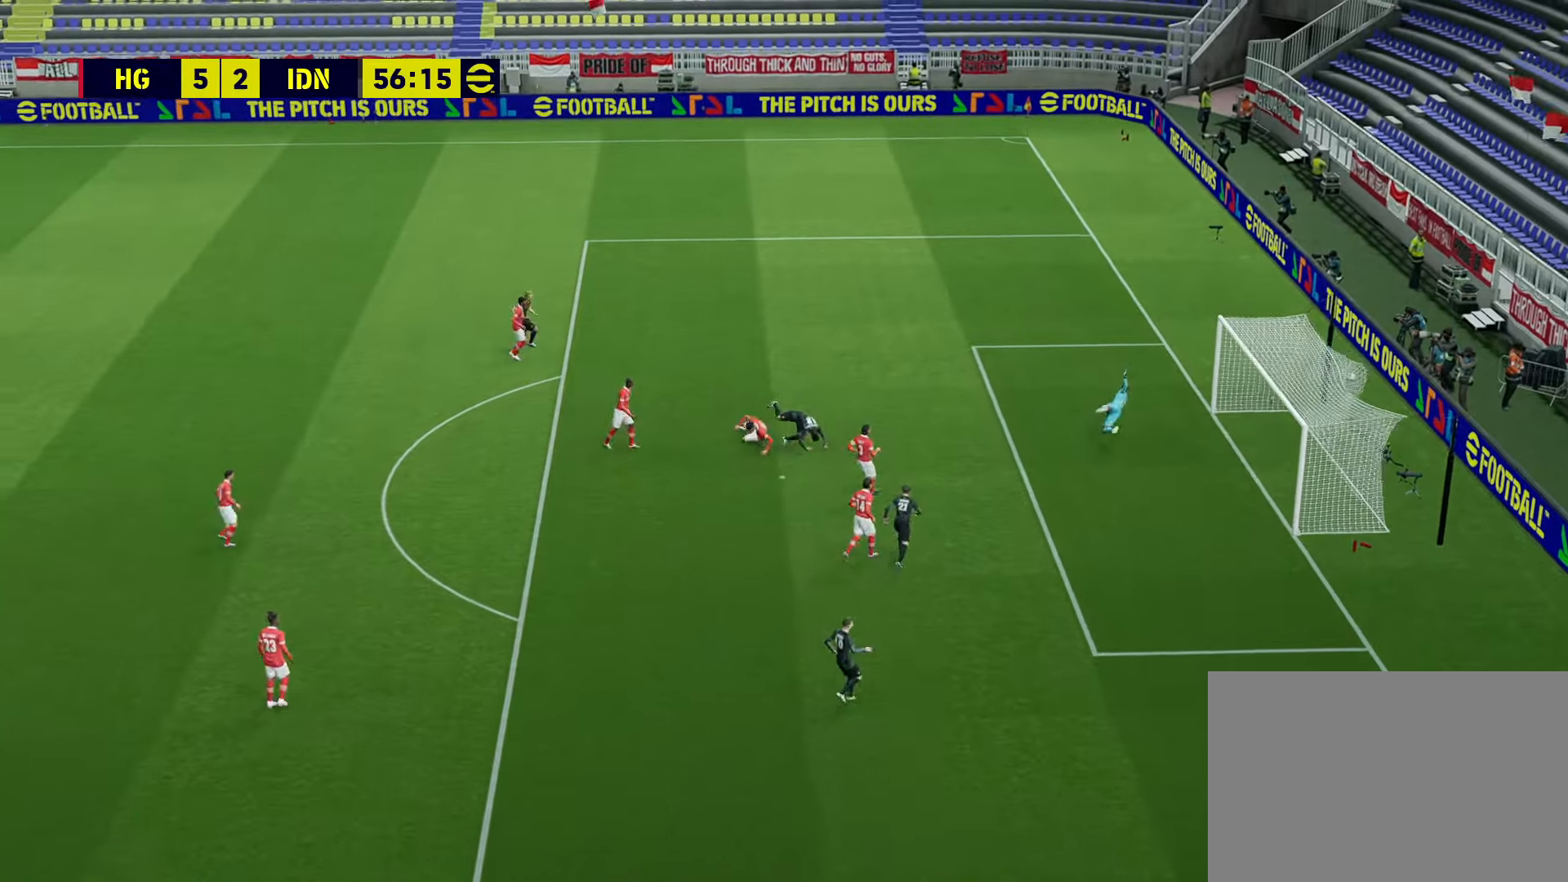
Gameplay with a controller (PlayStation layout); each line is a JSON object with the inputs held at the frame after it. "events" lists button and stick changes between this image and that frame as [ms after this image, input, new state], when the widget could be followed in between.
{"buttons": [], "left_stick": "center", "right_stick": "center", "events": [[240, "CROSS", "down"], [400, "CROSS", "up"]]}
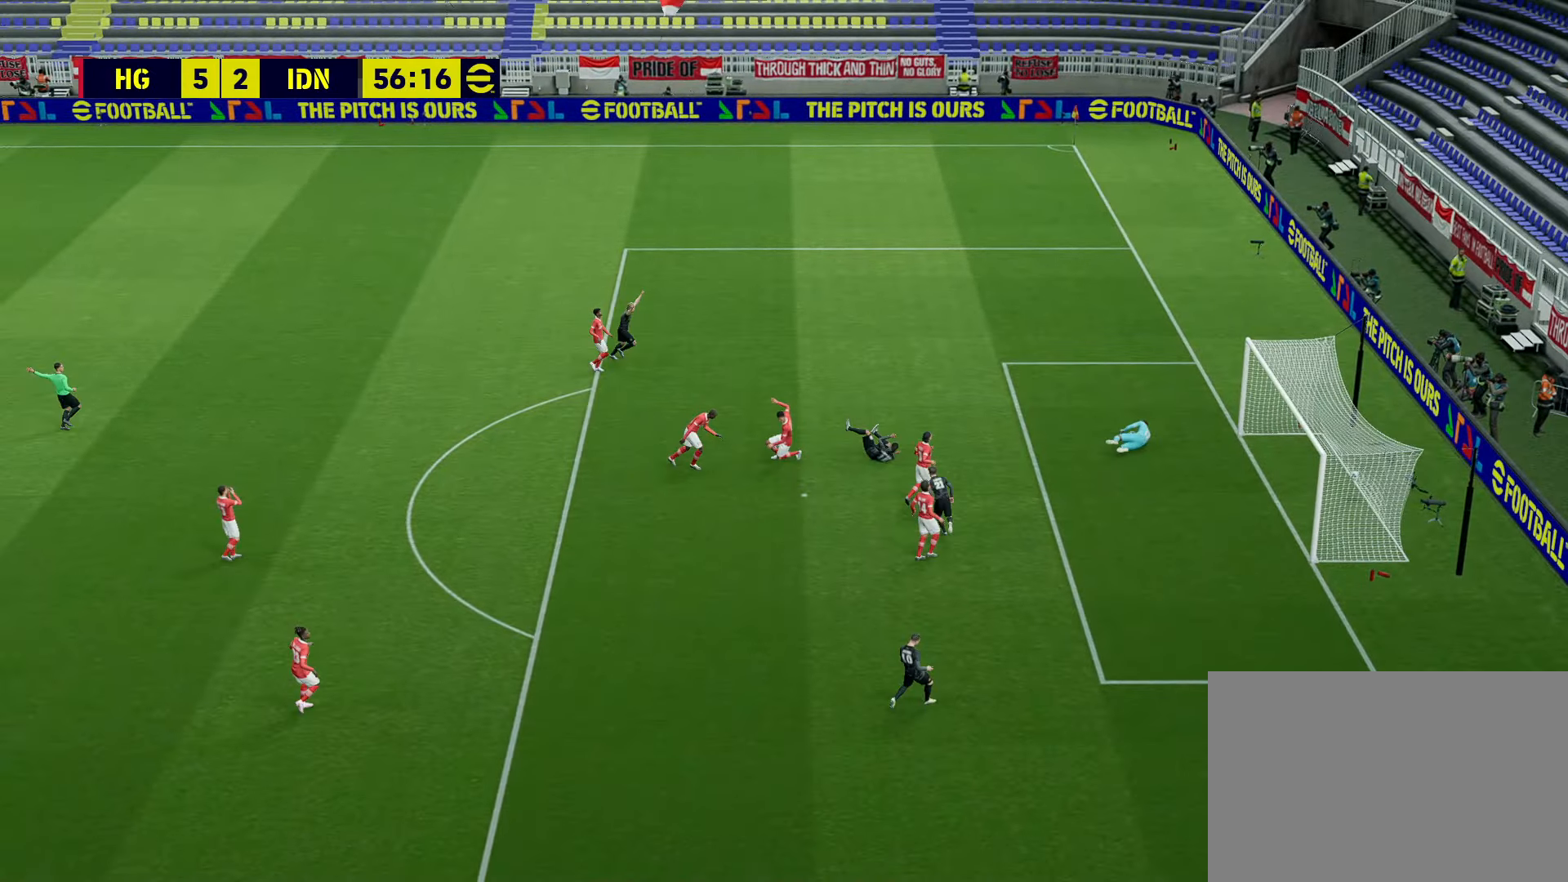
{"buttons": [], "left_stick": "center", "right_stick": "center", "events": [[200, "CROSS", "down"], [320, "CROSS", "up"]]}
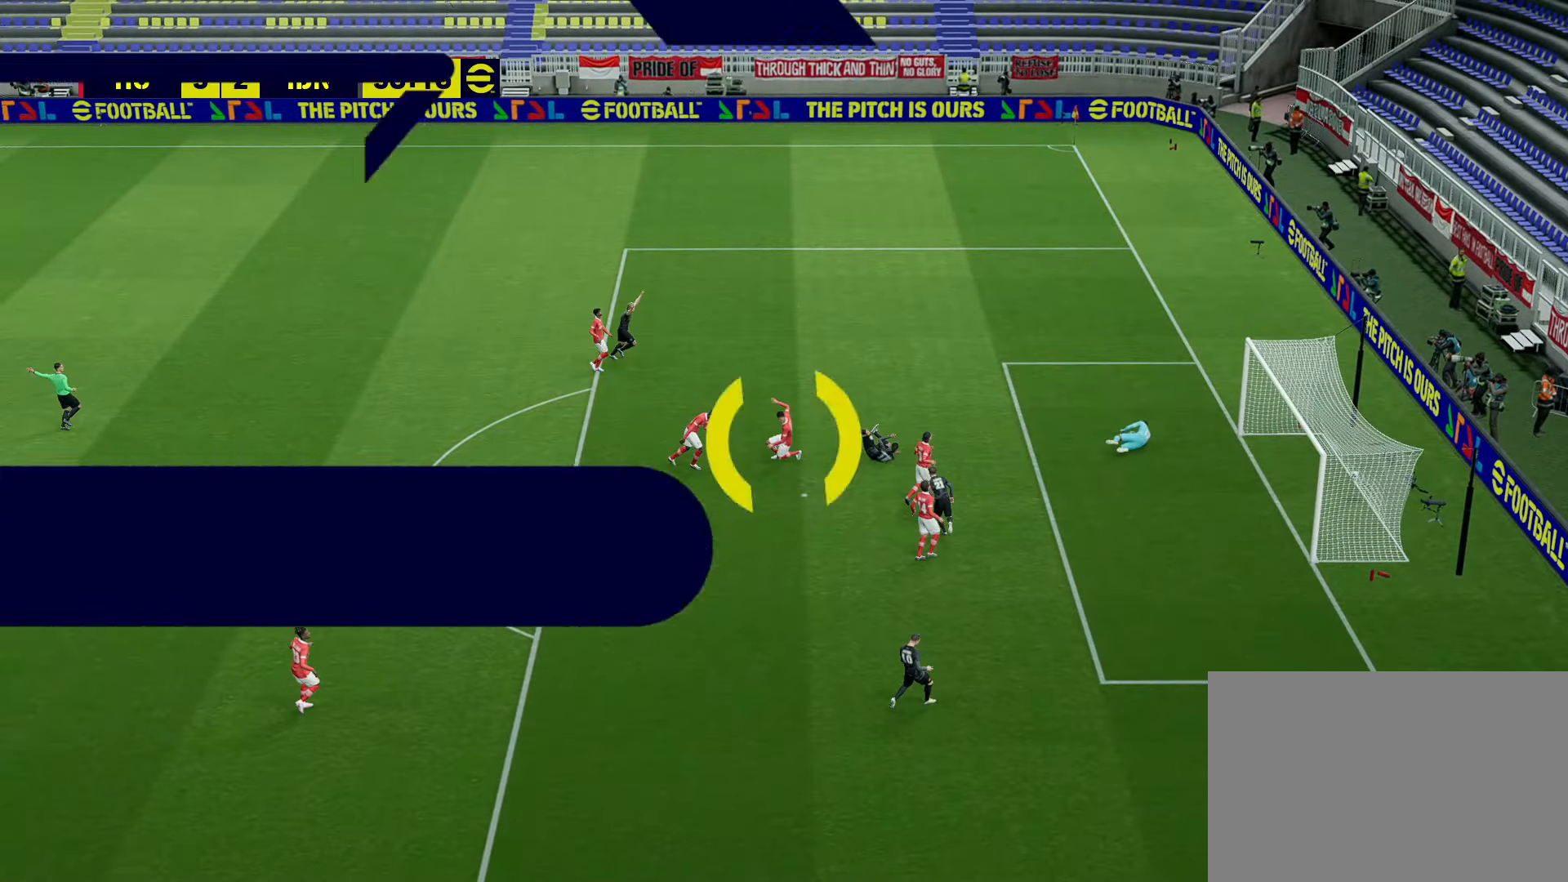
{"buttons": [], "left_stick": "center", "right_stick": "center", "events": []}
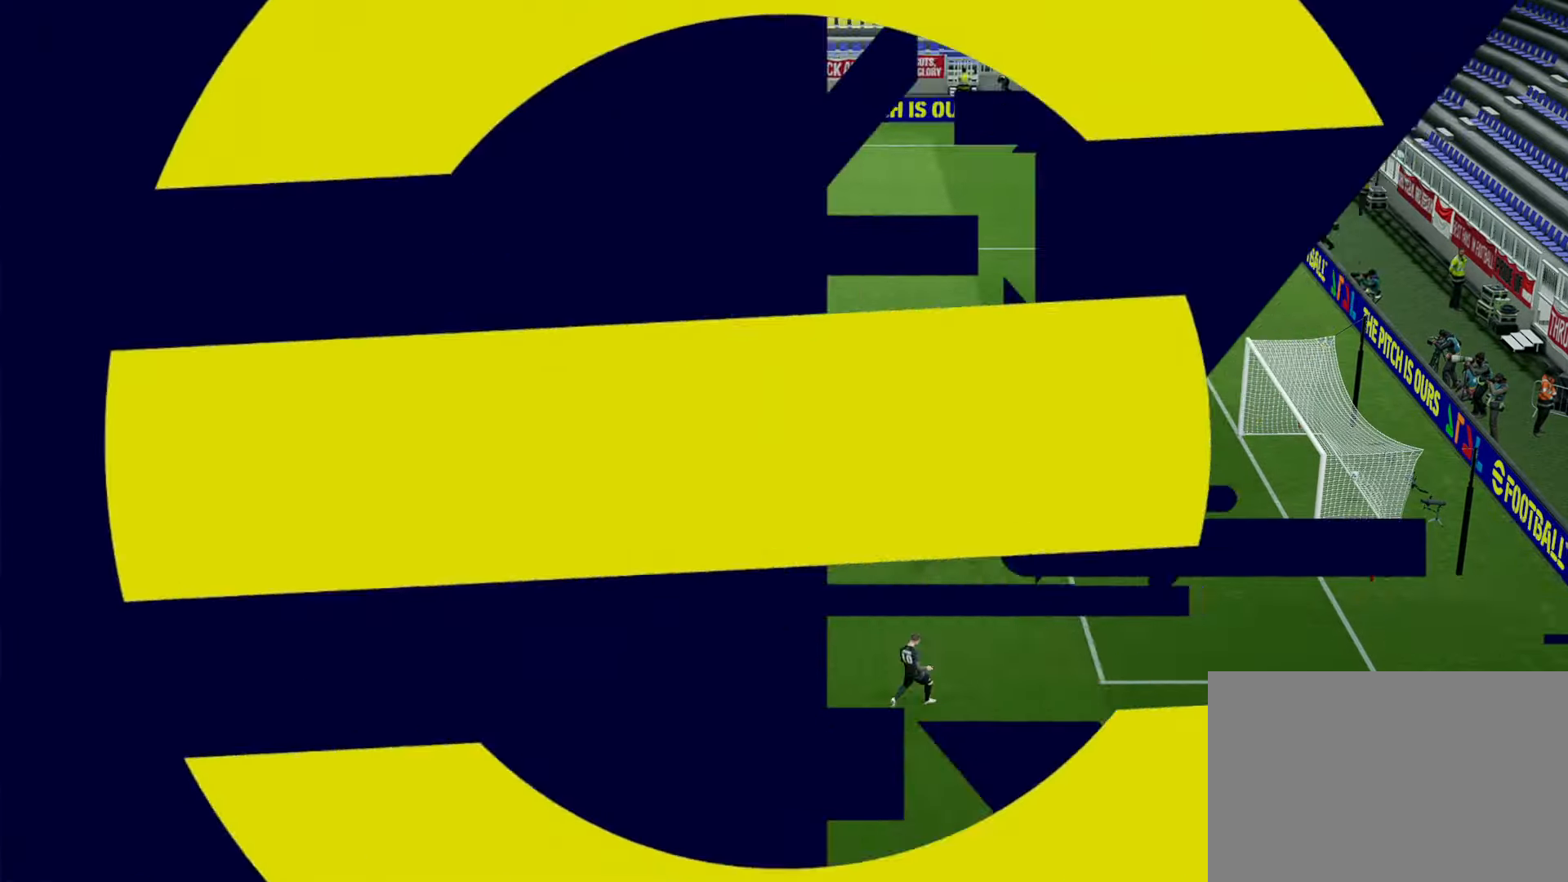
{"buttons": [], "left_stick": "center", "right_stick": "center", "events": []}
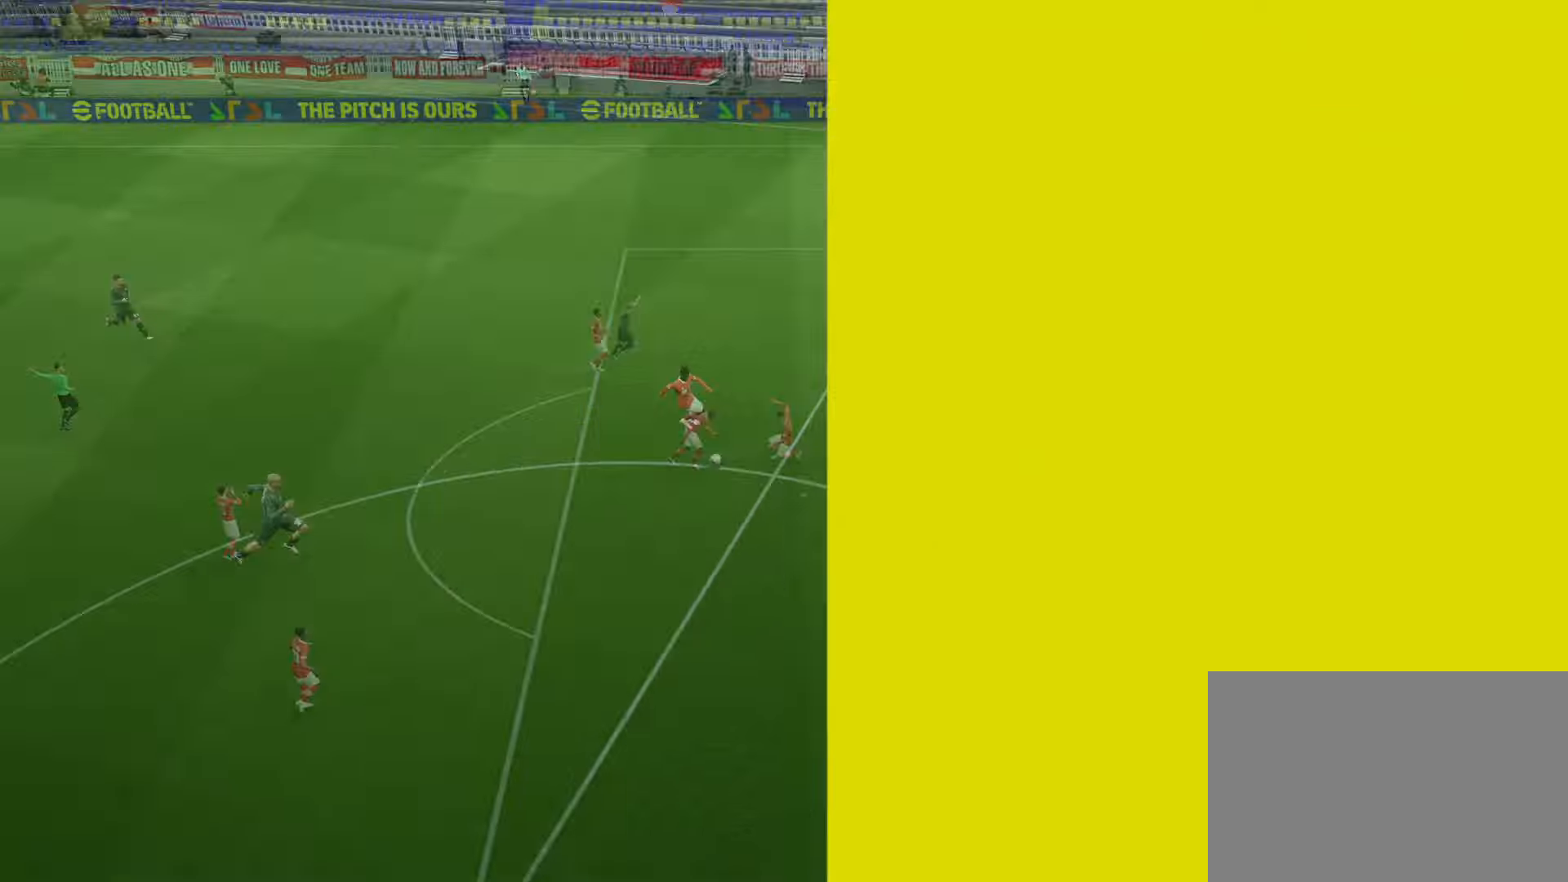
{"buttons": ["CROSS"], "left_stick": "center", "right_stick": "center", "events": [[320, "CROSS", "down"], [400, "CROSS", "up"], [480, "CROSS", "down"]]}
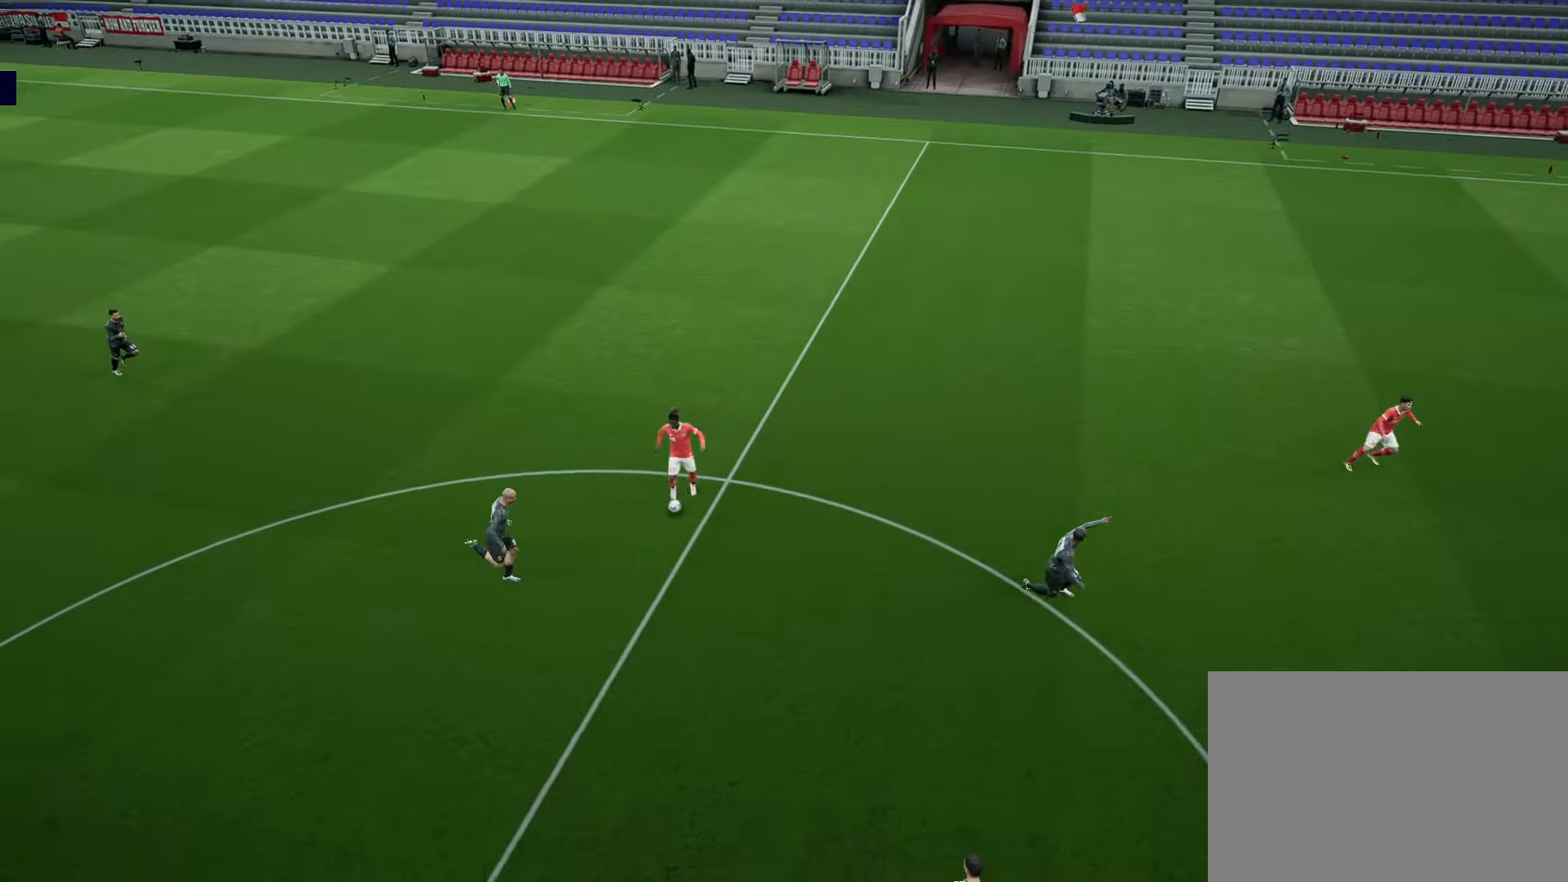
{"buttons": [], "left_stick": "center", "right_stick": "center", "events": [[40, "CROSS", "up"]]}
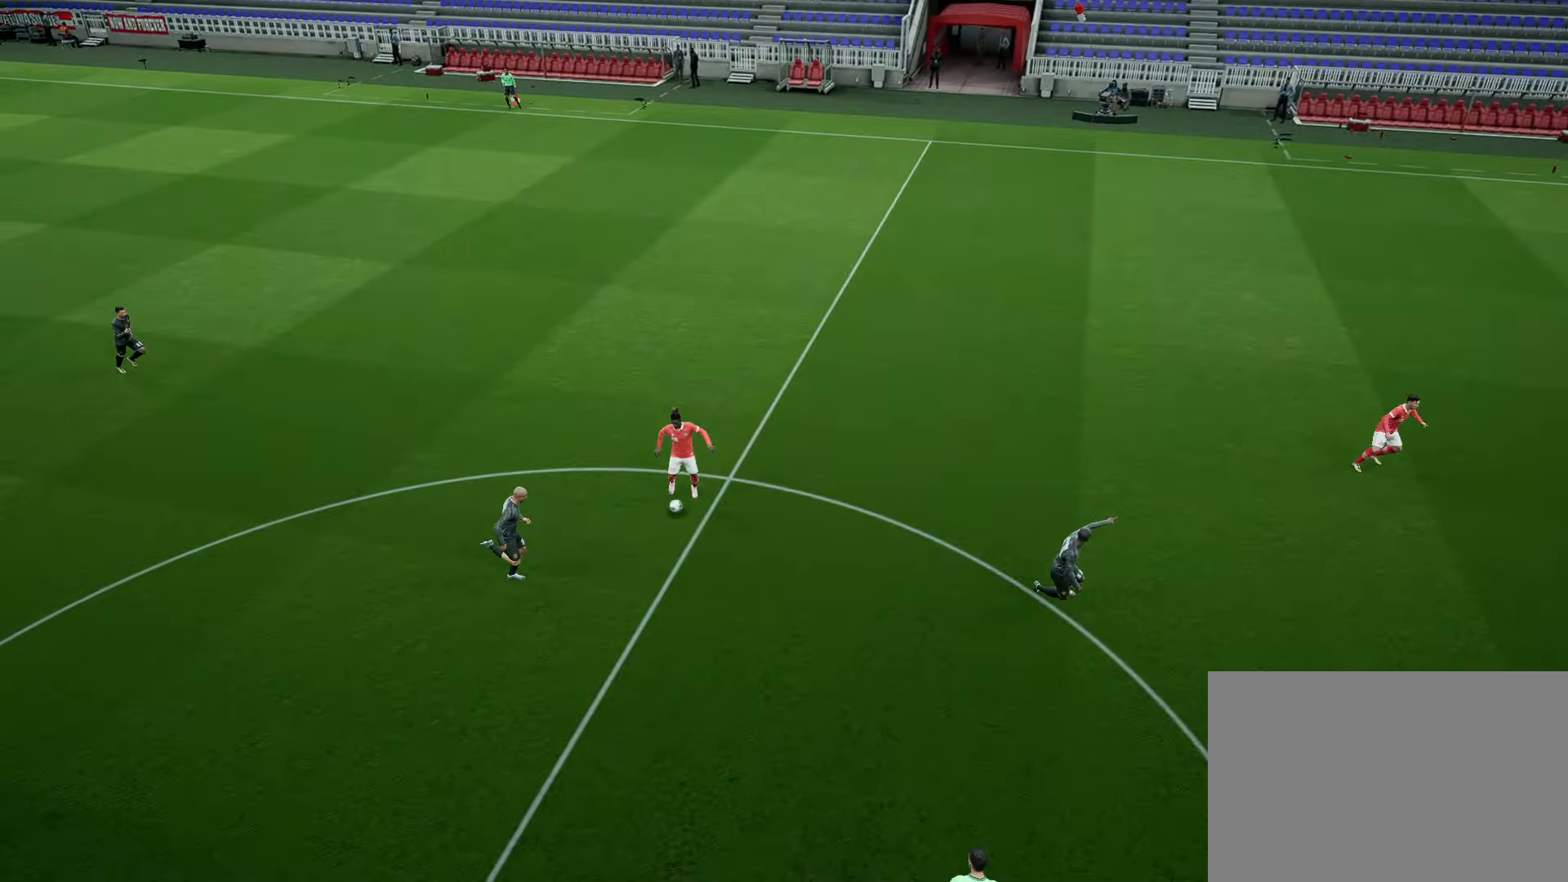
{"buttons": [], "left_stick": "center", "right_stick": "center", "events": []}
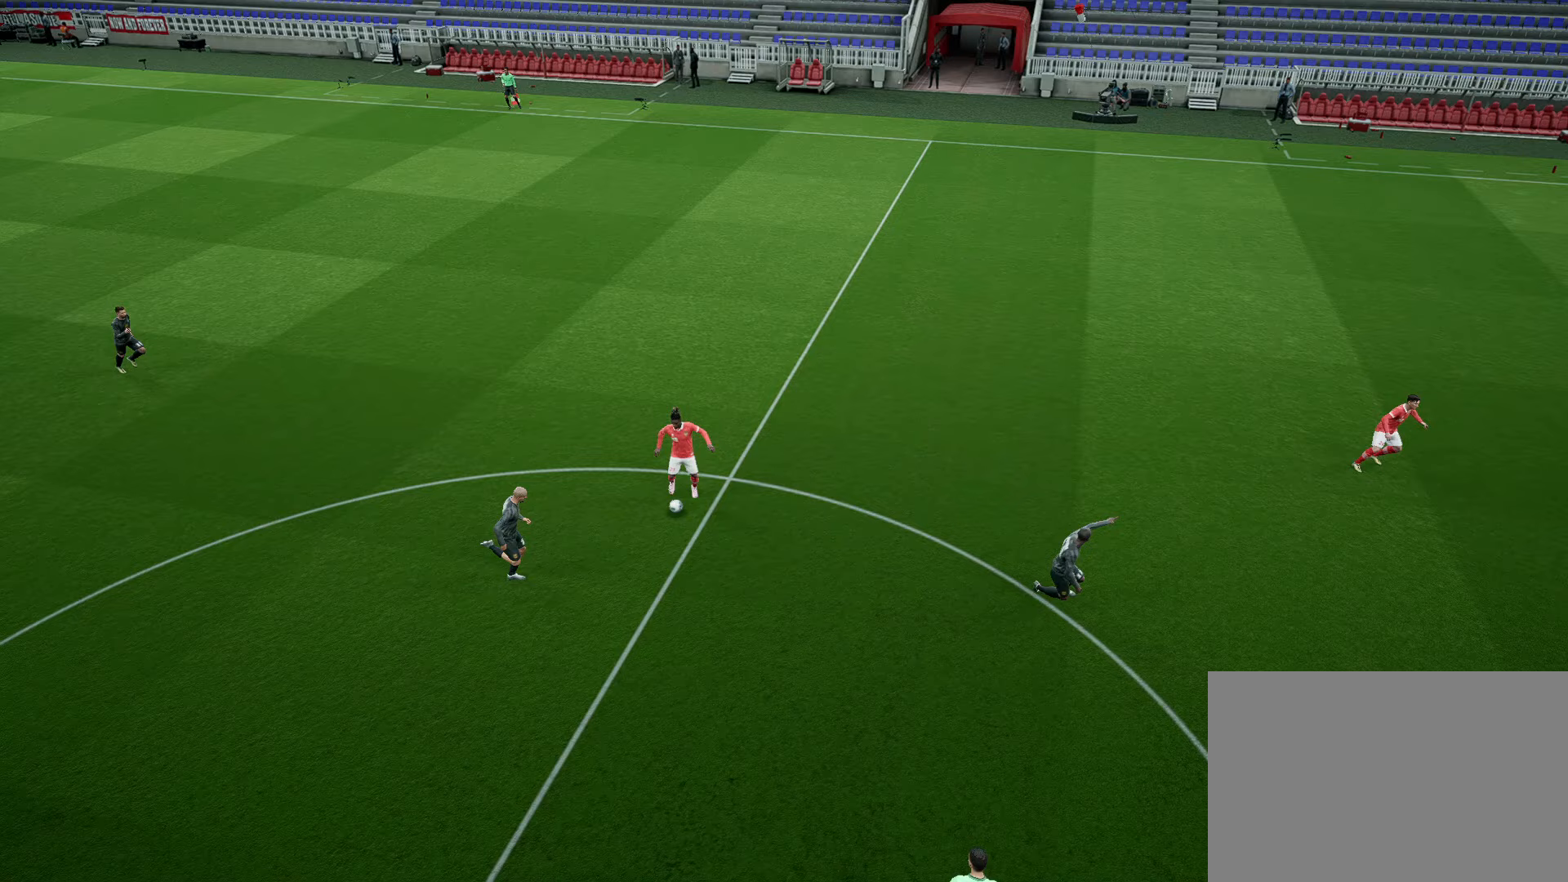
{"buttons": [], "left_stick": "center", "right_stick": "center", "events": []}
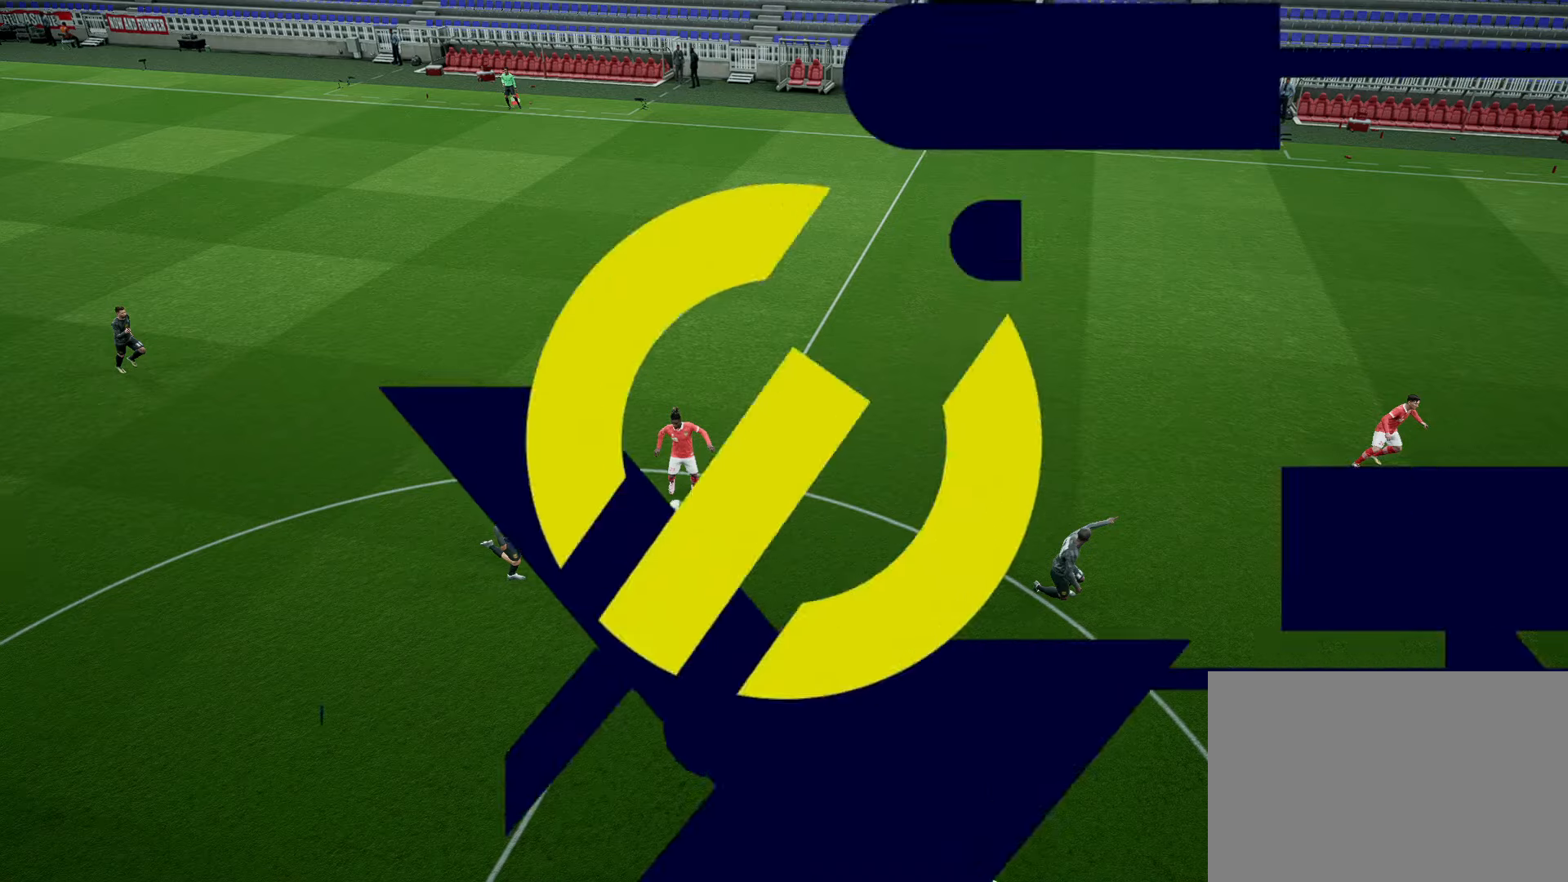
{"buttons": [], "left_stick": "center", "right_stick": "center", "events": []}
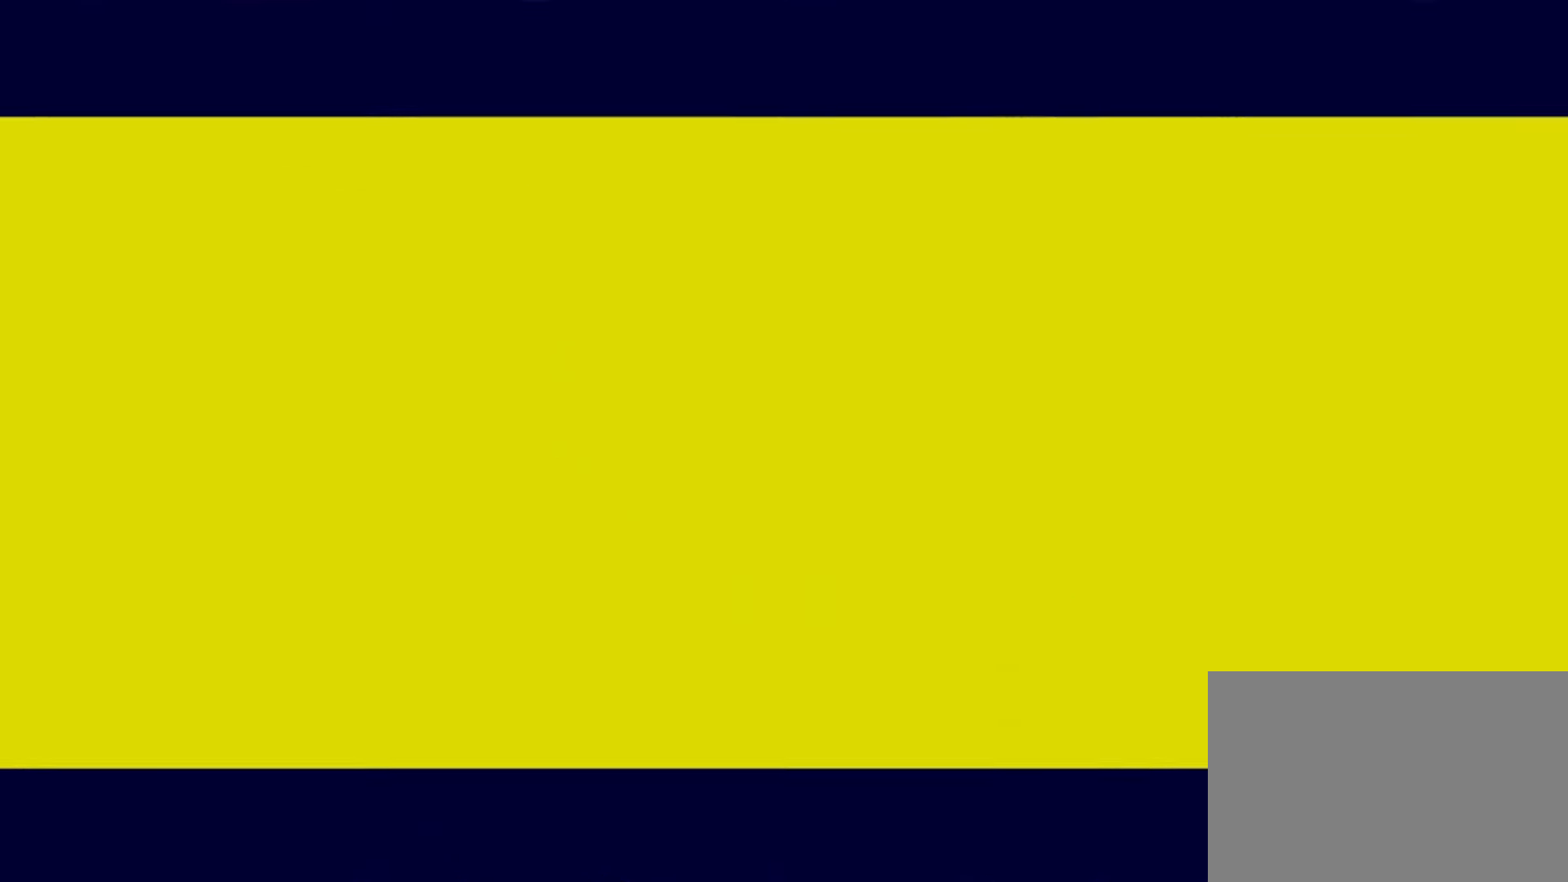
{"buttons": [], "left_stick": "center", "right_stick": "center", "events": []}
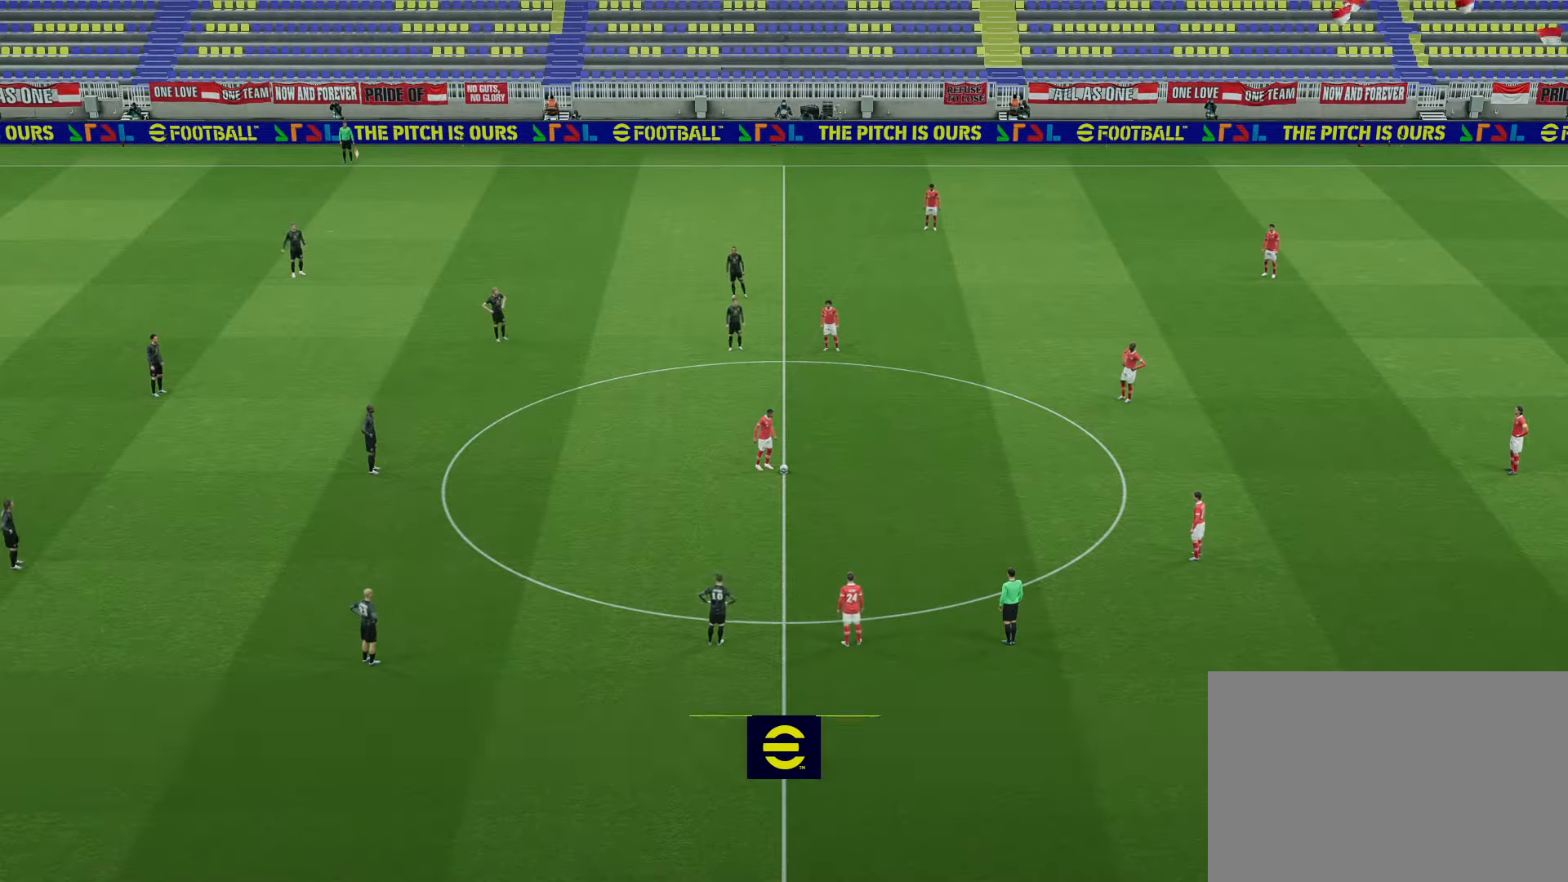
{"buttons": [], "left_stick": "center", "right_stick": "center", "events": []}
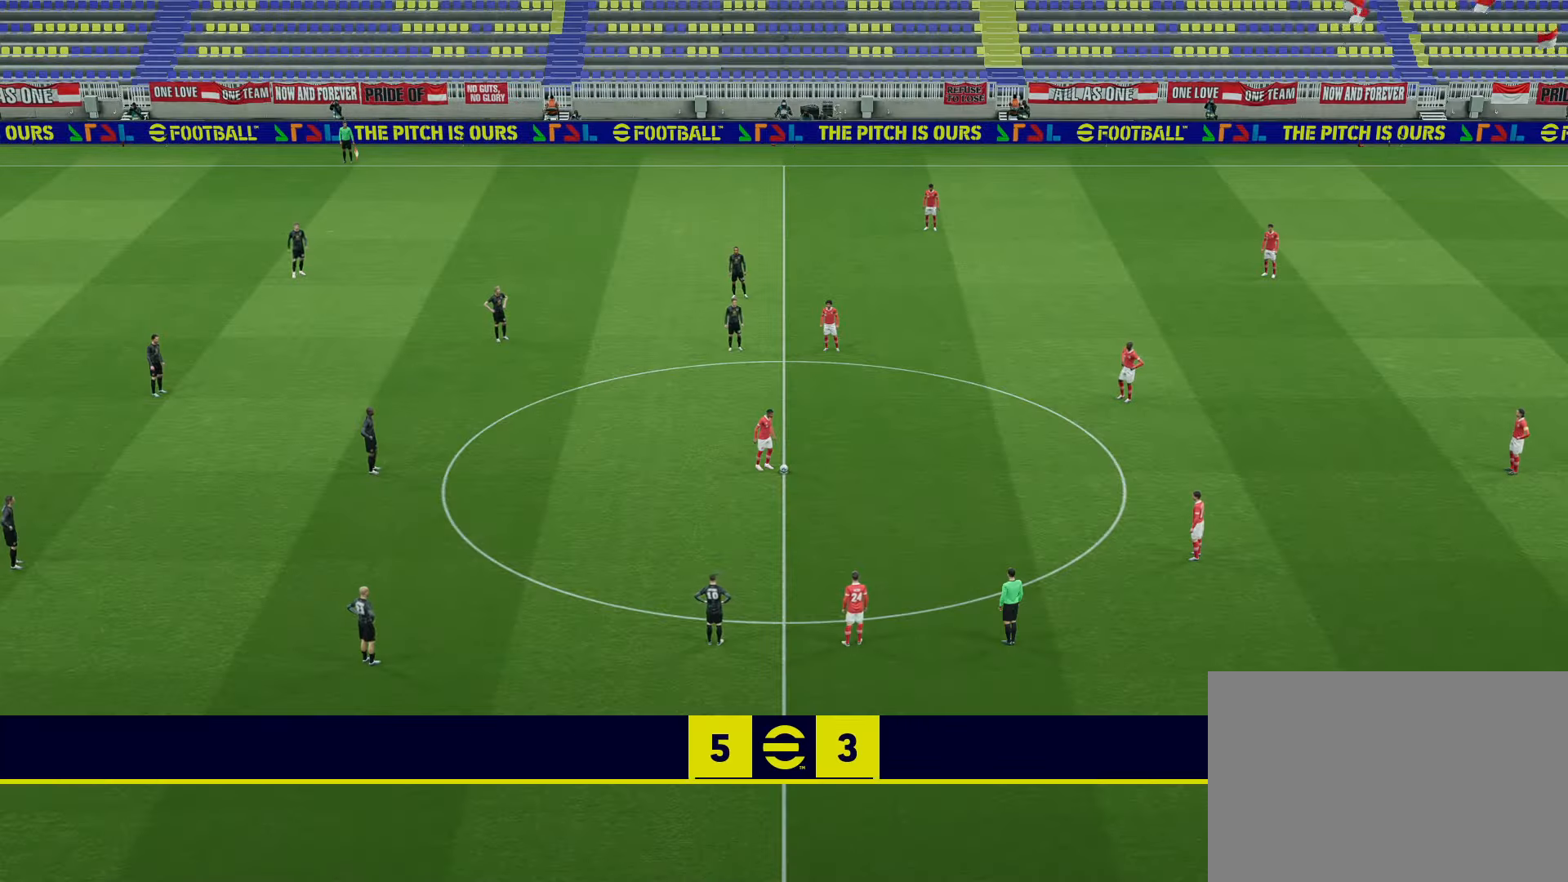
{"buttons": ["L1"], "left_stick": "right", "right_stick": "center", "events": [[400, "left_stick", "right"], [480, "L1", "down"]]}
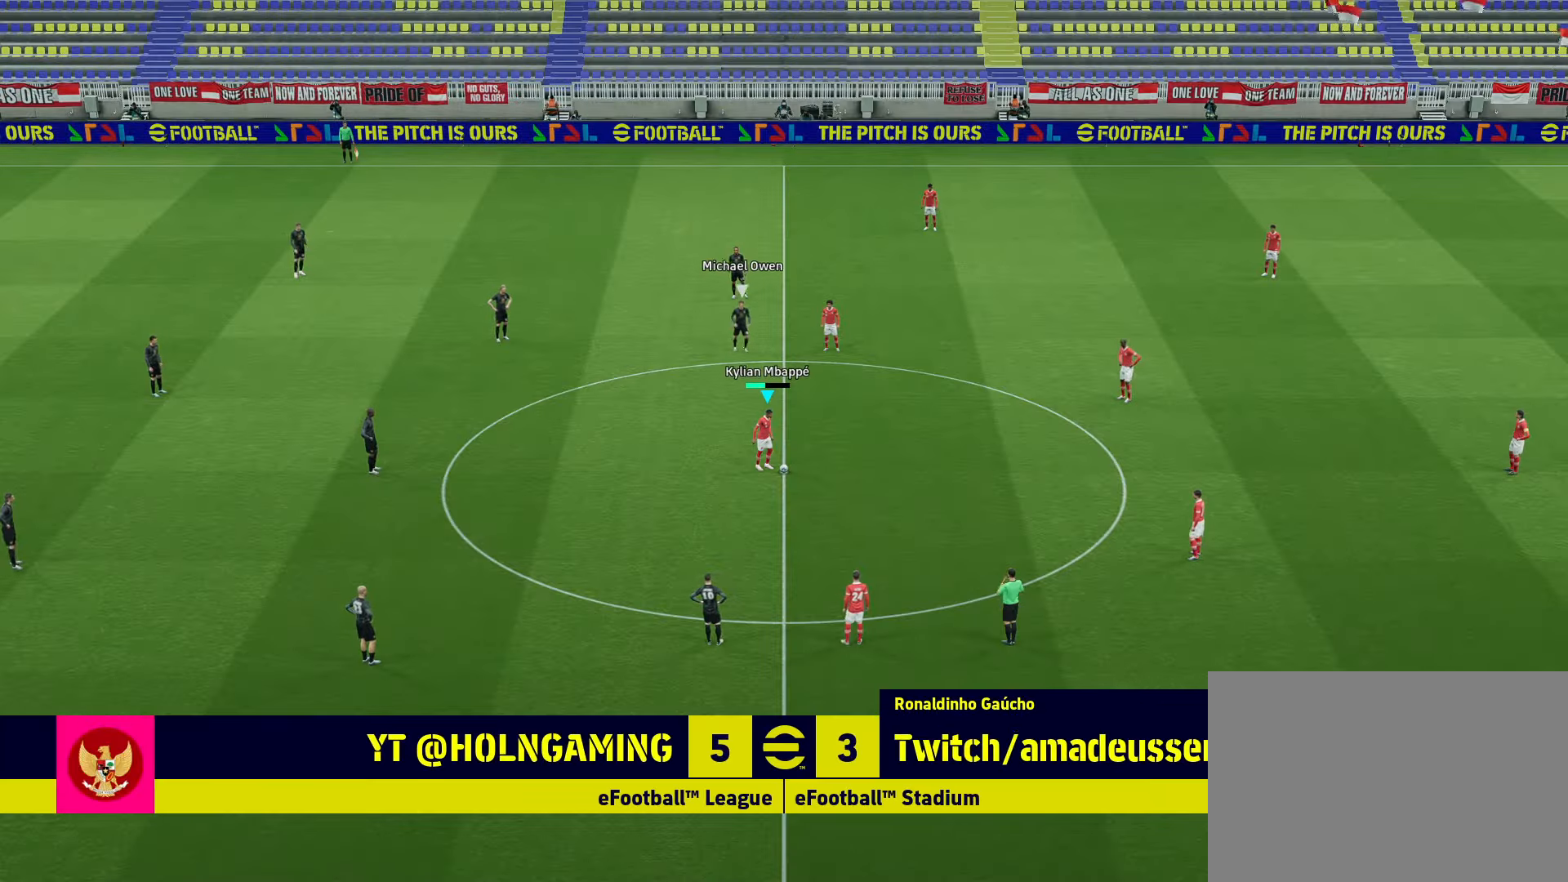
{"buttons": [], "left_stick": "up-left", "right_stick": "center", "events": [[40, "CROSS", "down"], [120, "CROSS", "up"], [280, "L1", "up"], [280, "left_stick", "center"], [520, "left_stick", "up-left"]]}
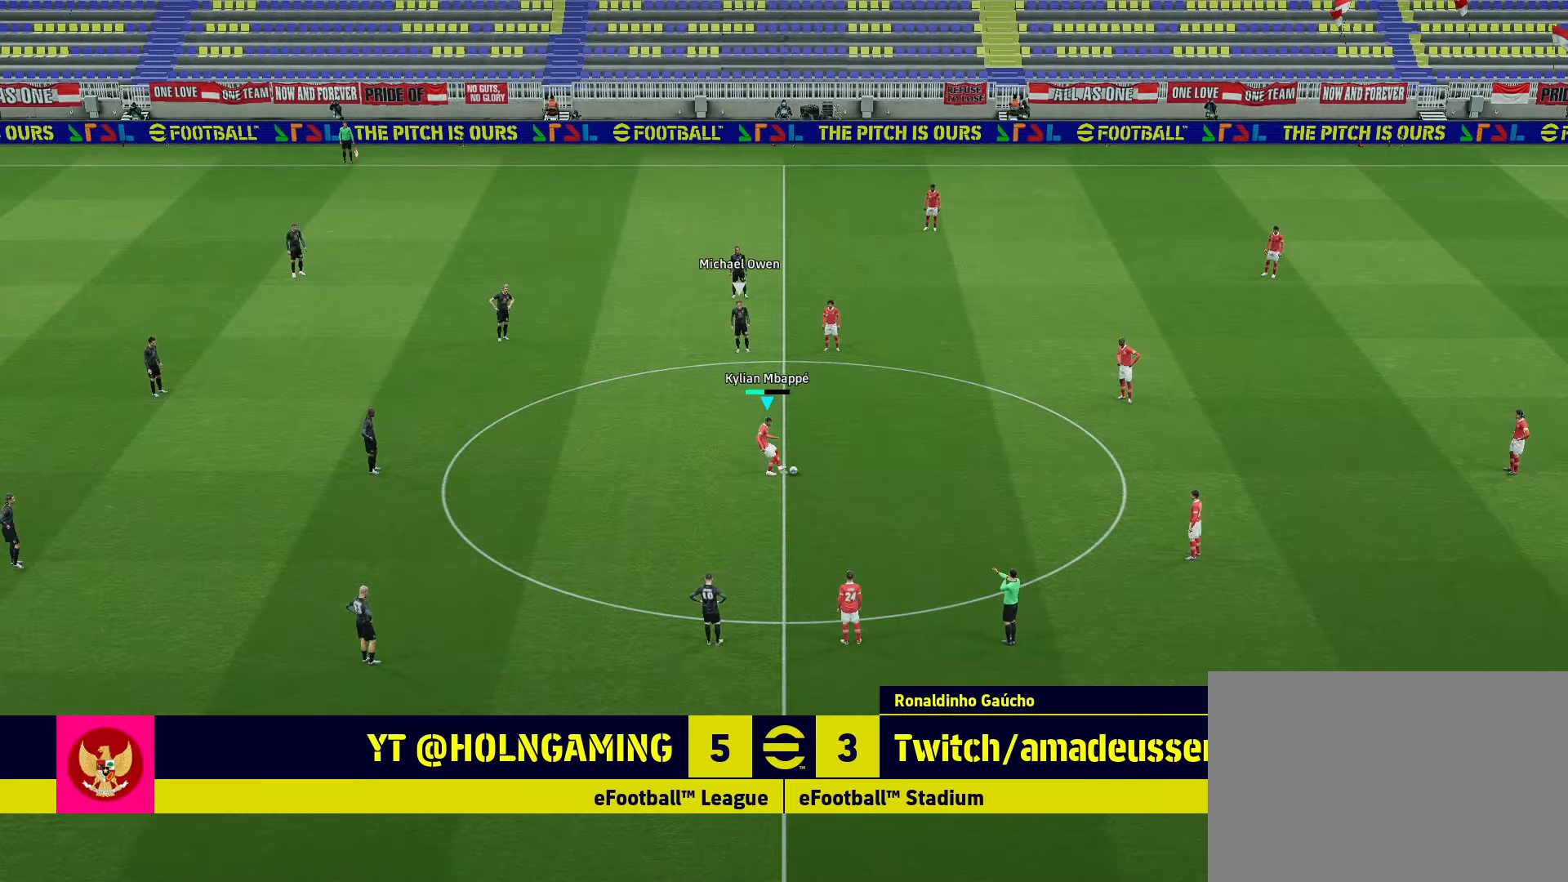
{"buttons": ["R1"], "left_stick": "up-left", "right_stick": "center", "events": [[120, "left_stick", "down-left"], [200, "R1", "down"], [360, "left_stick", "up-left"]]}
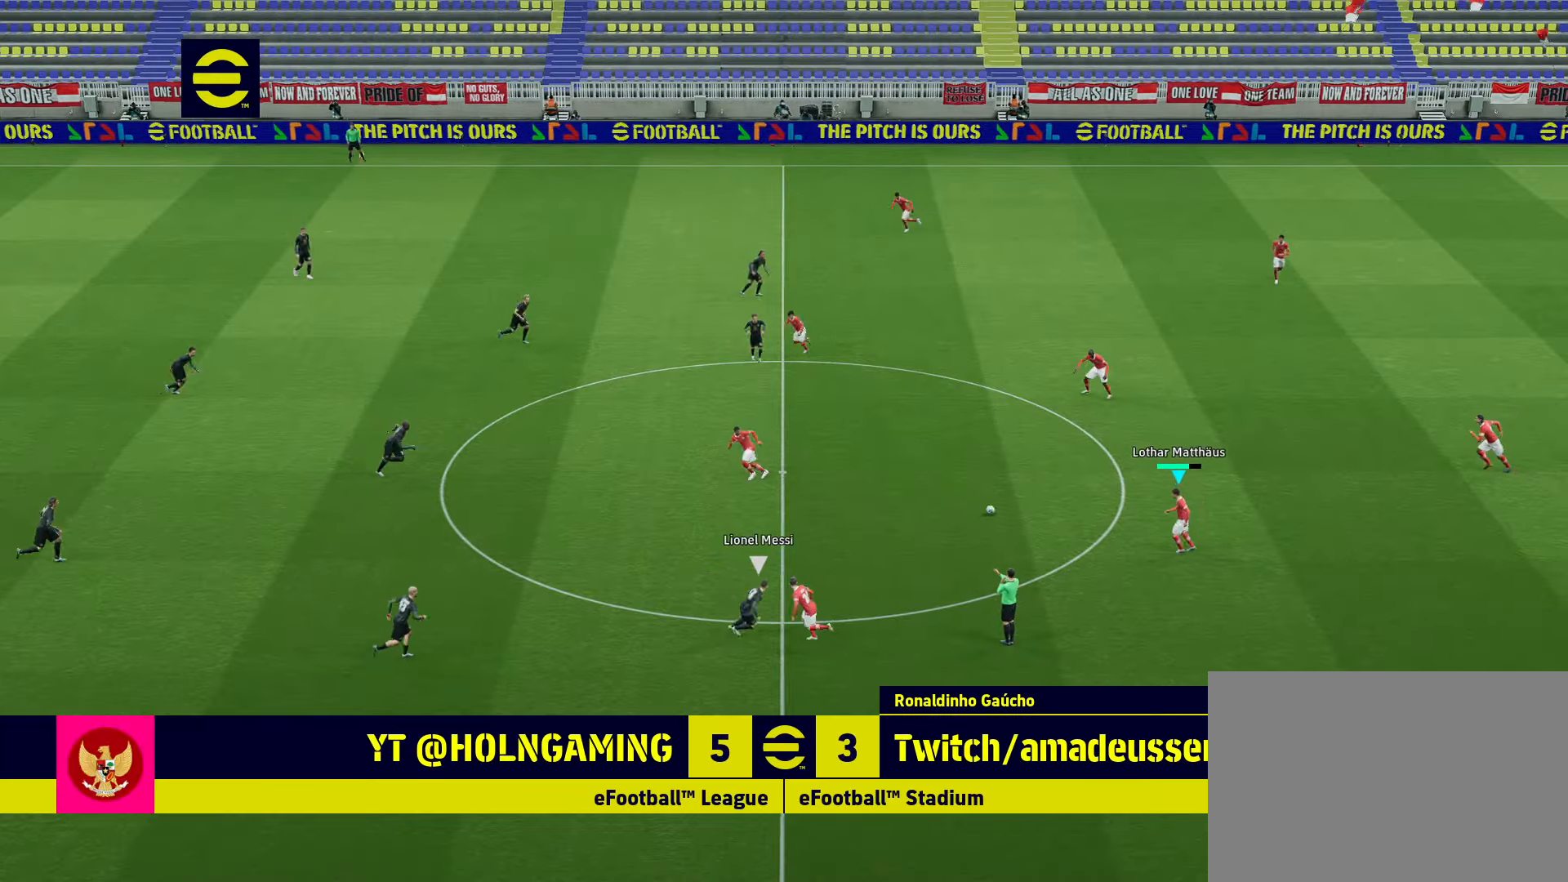
{"buttons": [], "left_stick": "up-left", "right_stick": "center", "events": [[40, "R1", "up"]]}
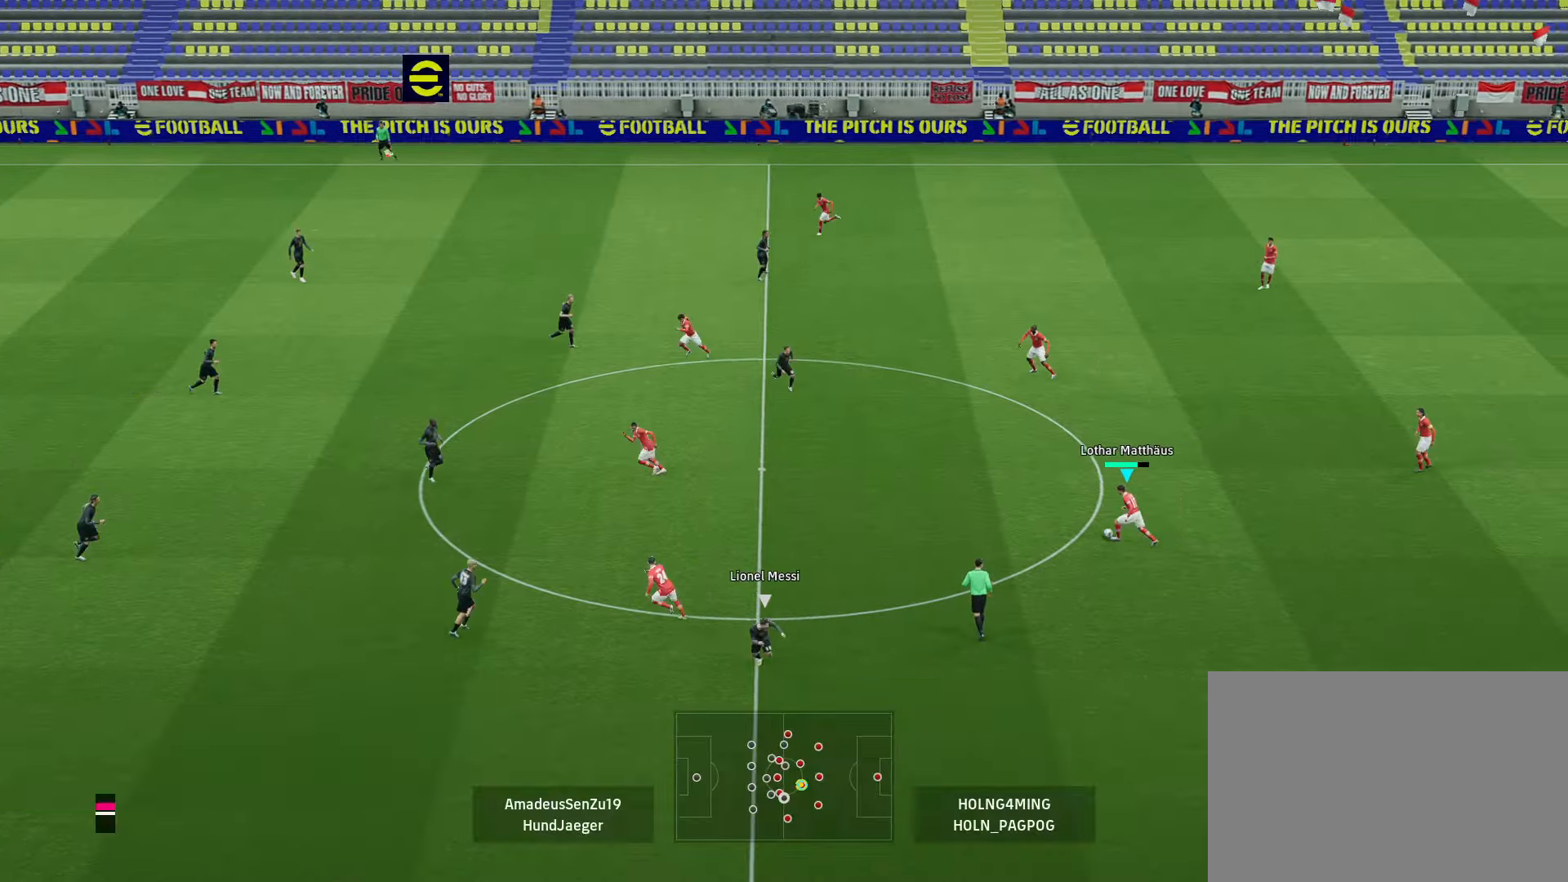
{"buttons": [], "left_stick": "down-left", "right_stick": "center", "events": [[120, "left_stick", "left"], [240, "left_stick", "down-left"]]}
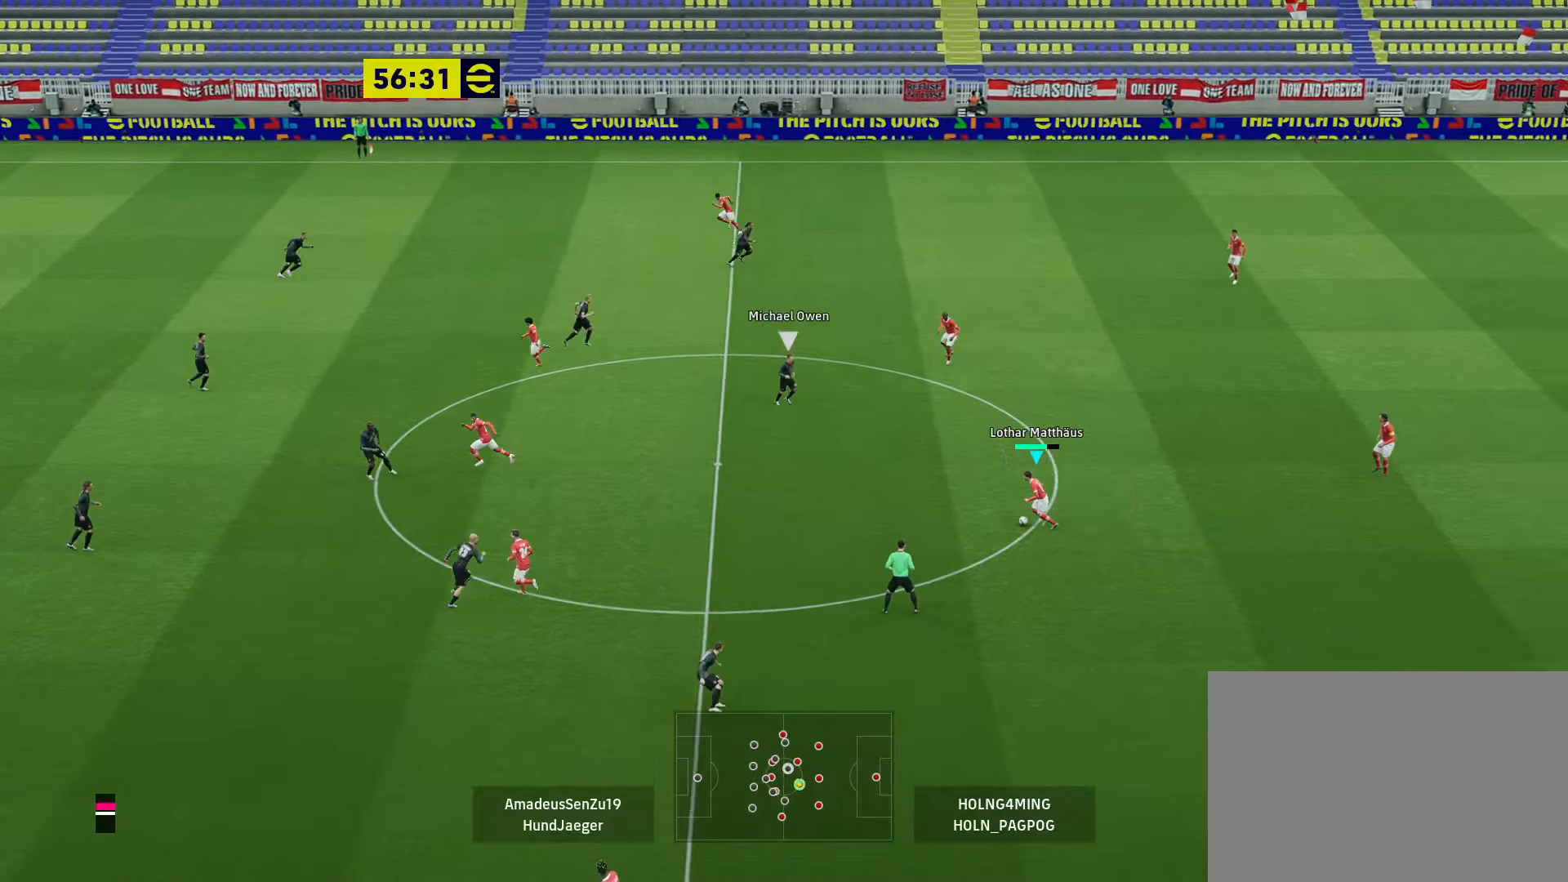
{"buttons": [], "left_stick": "down-left", "right_stick": "center", "events": [[160, "TRIANGLE", "down"], [320, "TRIANGLE", "up"]]}
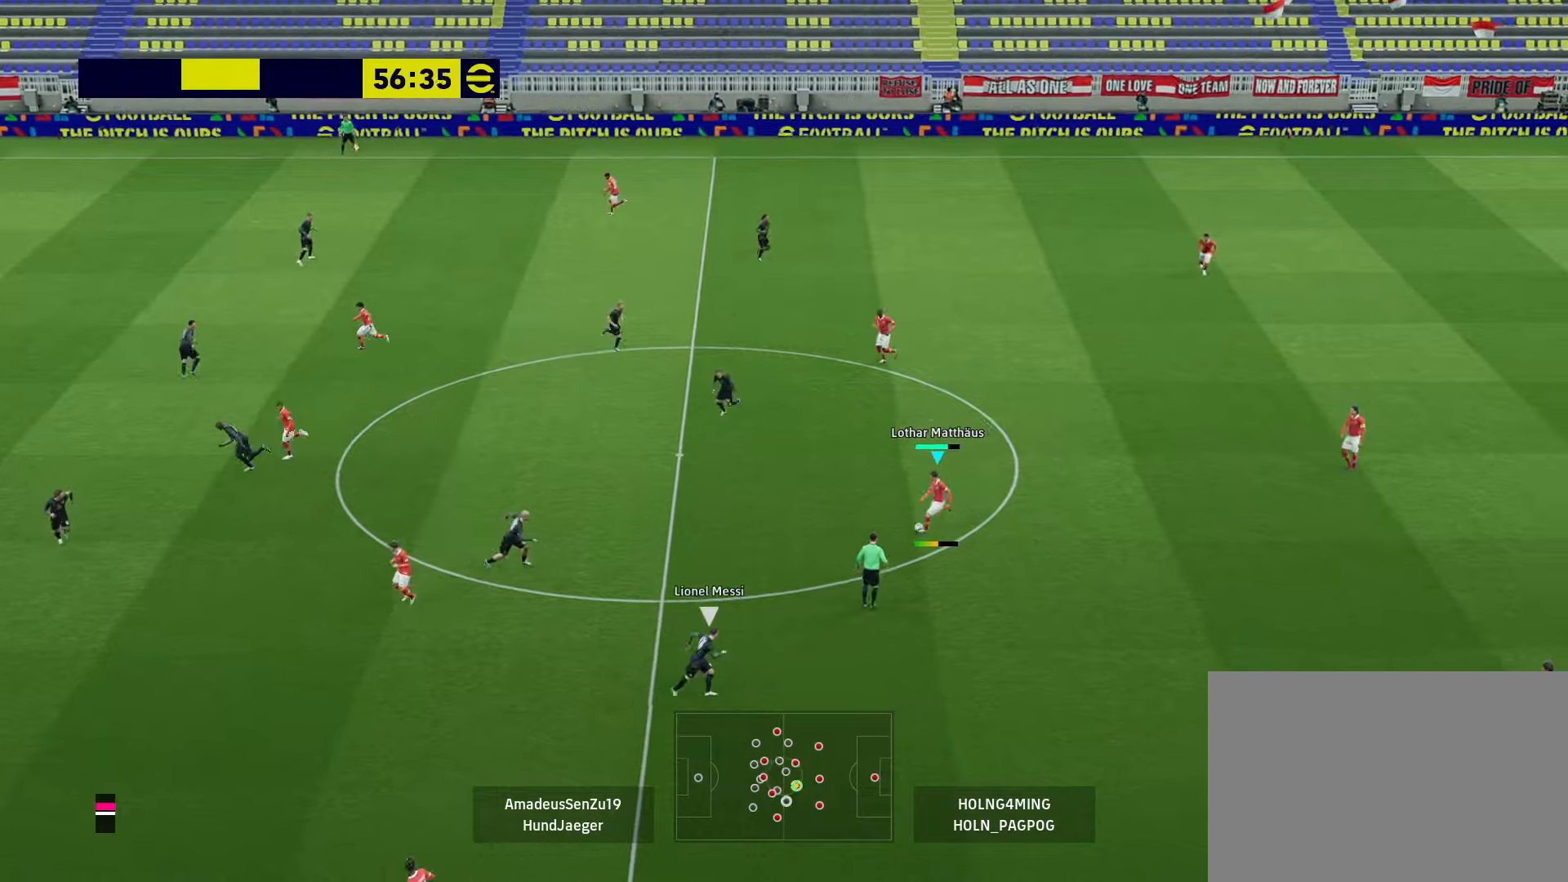
{"buttons": ["R1"], "left_stick": "up-left", "right_stick": "center", "events": [[80, "left_stick", "center"], [240, "R1", "down"], [240, "left_stick", "up-left"]]}
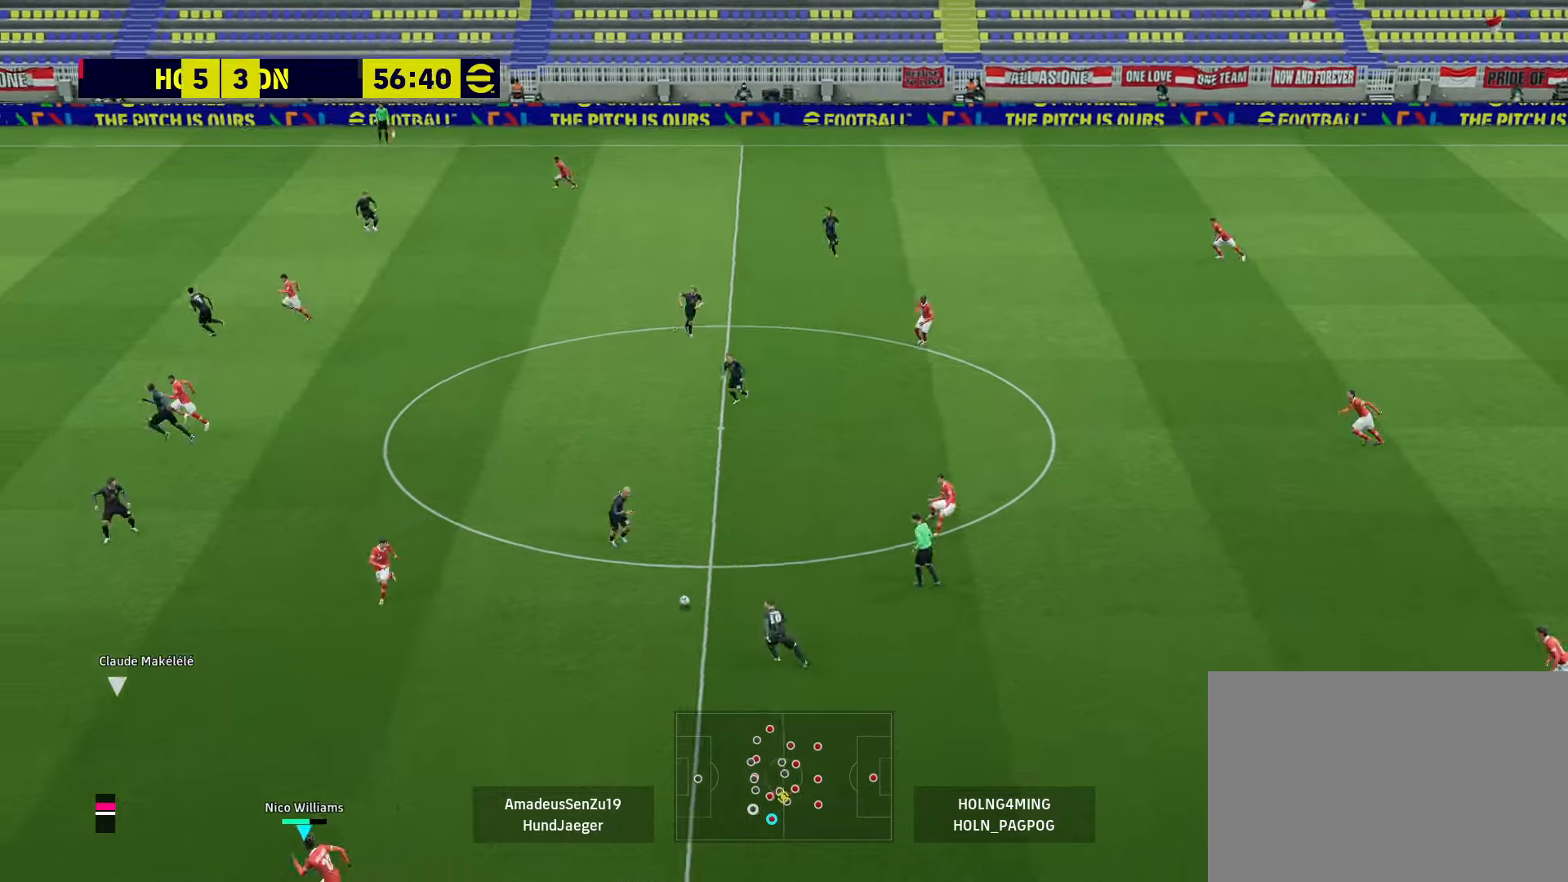
{"buttons": ["L1"], "left_stick": "up-left", "right_stick": "center", "events": [[400, "R1", "up"], [440, "CROSS", "down"], [440, "L1", "down"], [520, "CROSS", "up"]]}
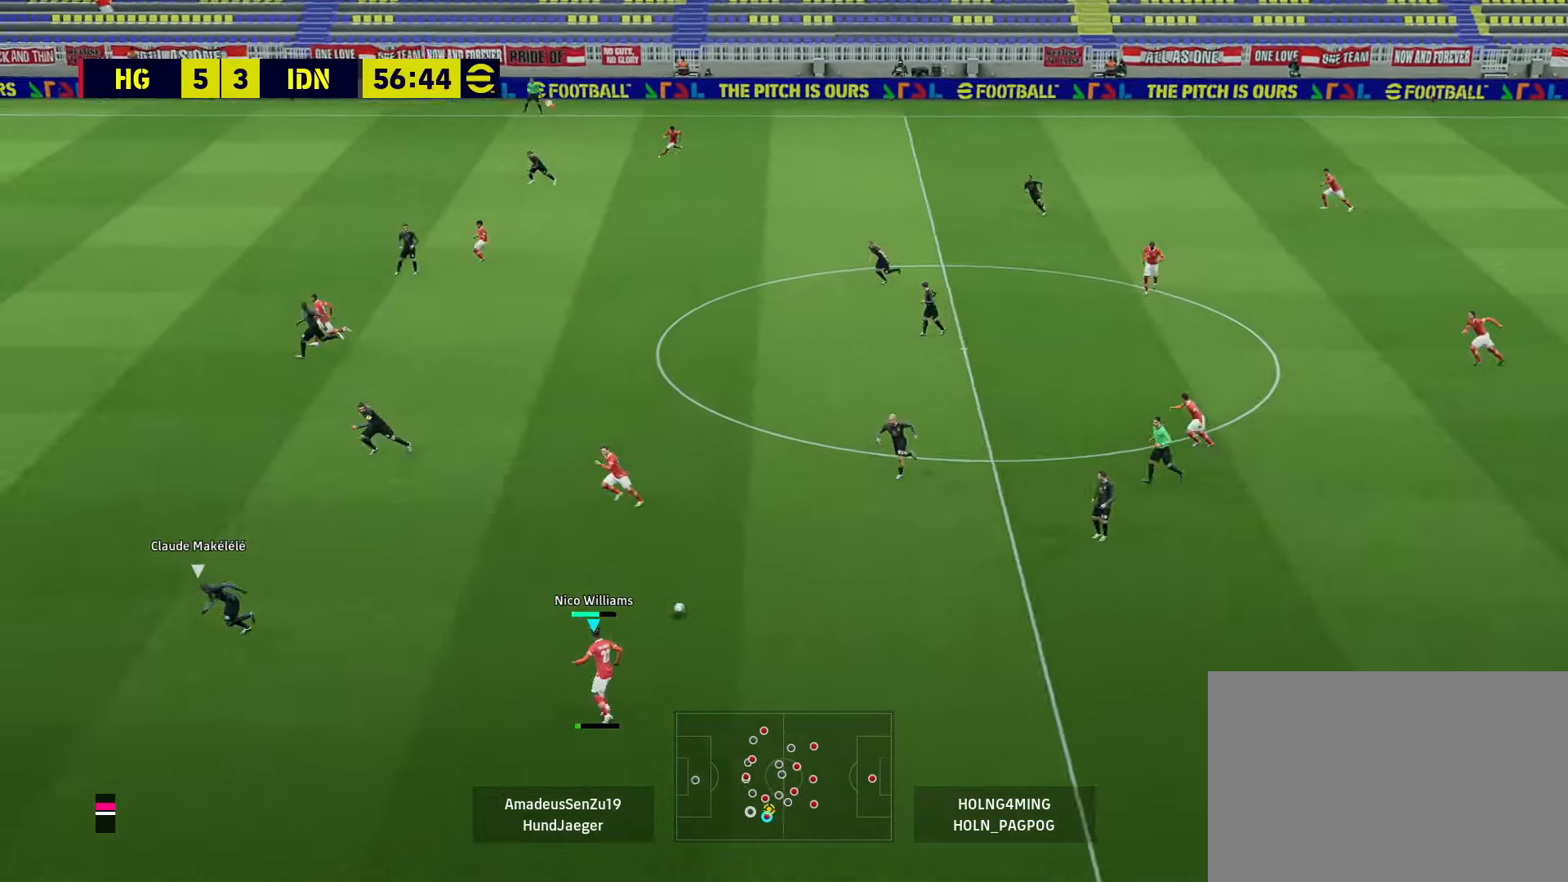
{"buttons": [], "left_stick": "up-left", "right_stick": "center", "events": [[40, "L1", "up"]]}
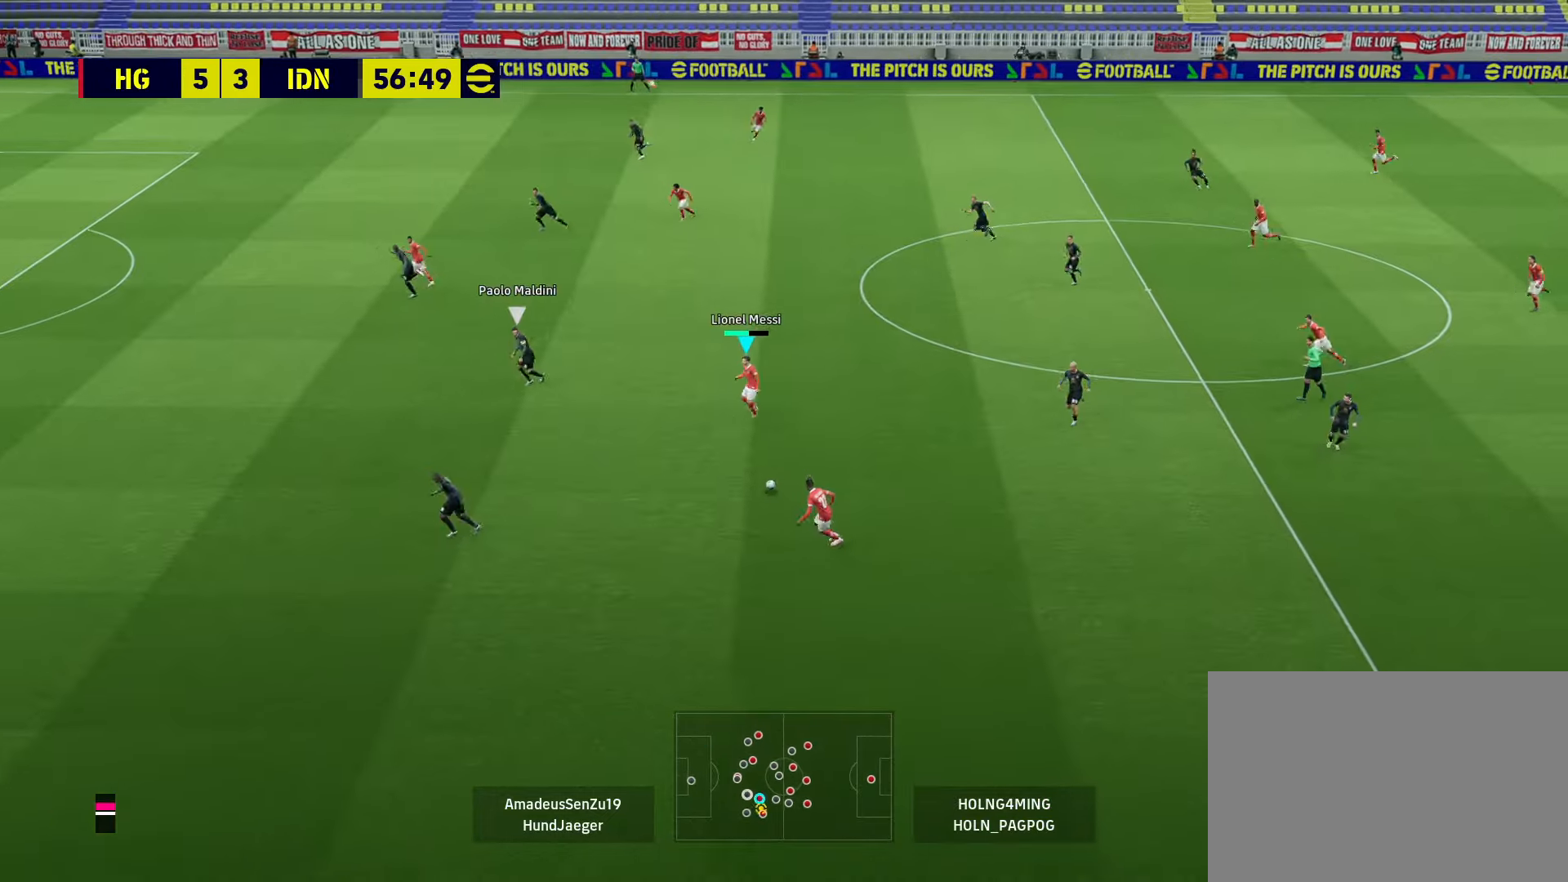
{"buttons": [], "left_stick": "up-left", "right_stick": "center", "events": []}
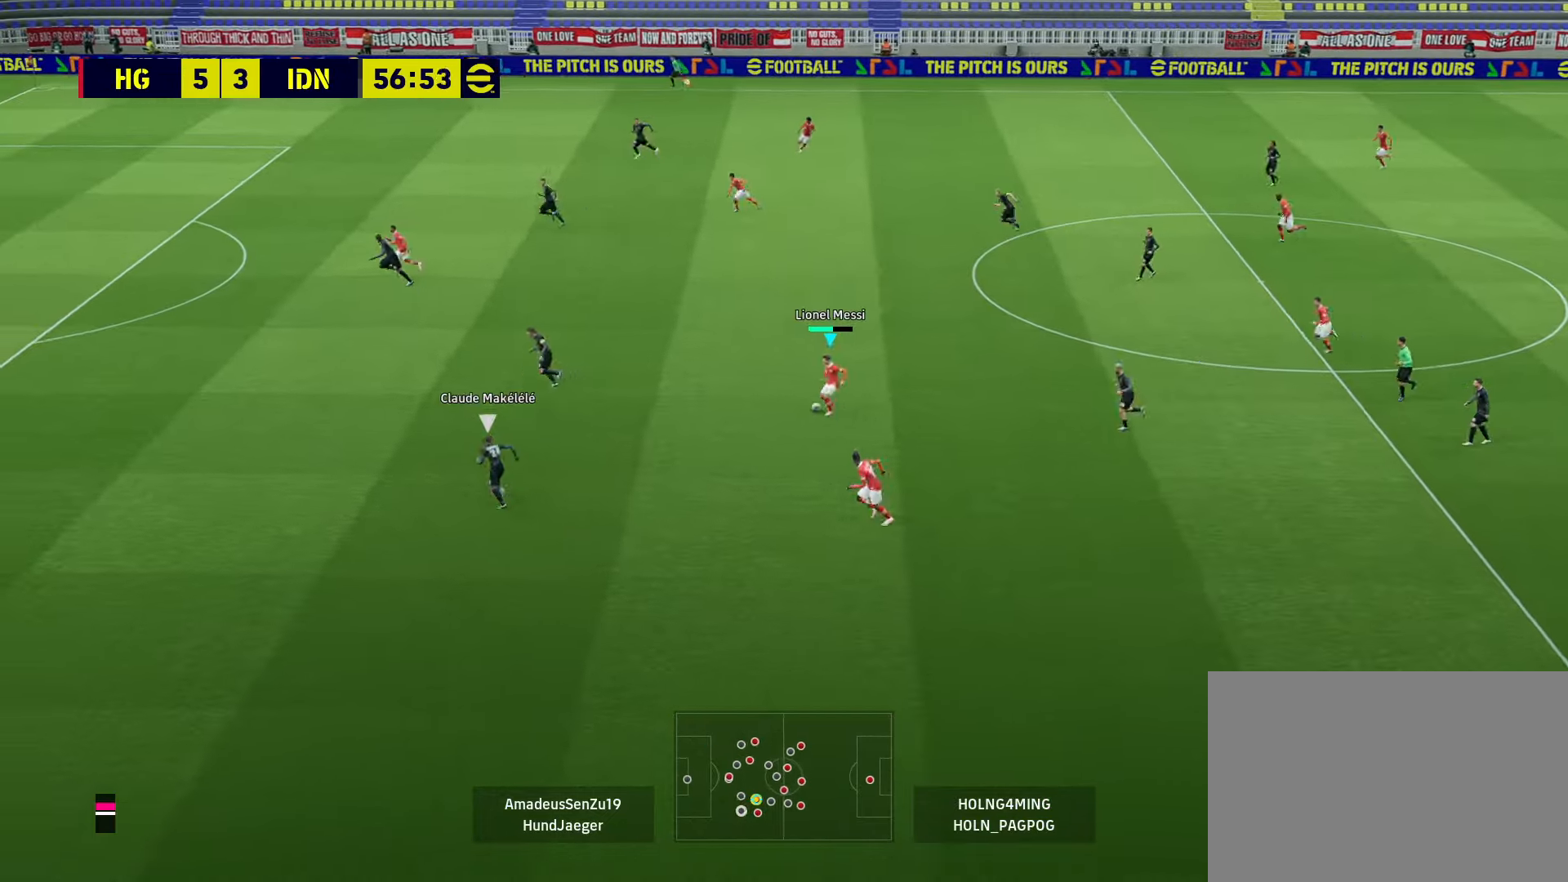
{"buttons": ["L1"], "left_stick": "up-left", "right_stick": "center", "events": [[160, "L1", "down"], [320, "CROSS", "down"], [440, "CROSS", "up"]]}
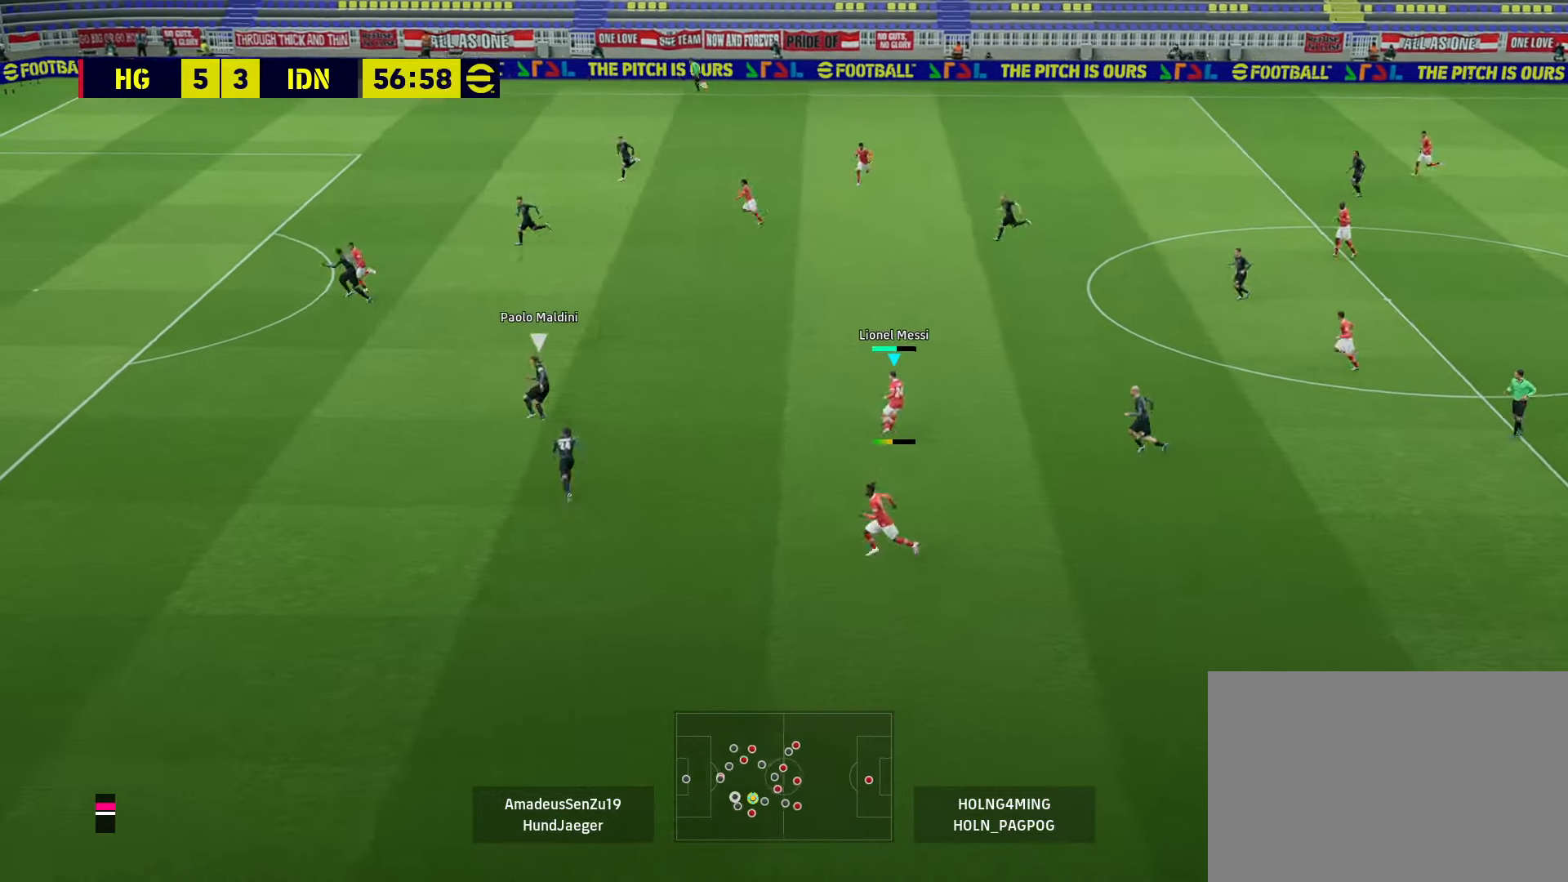
{"buttons": [], "left_stick": "center", "right_stick": "center", "events": [[200, "L1", "up"], [360, "left_stick", "center"]]}
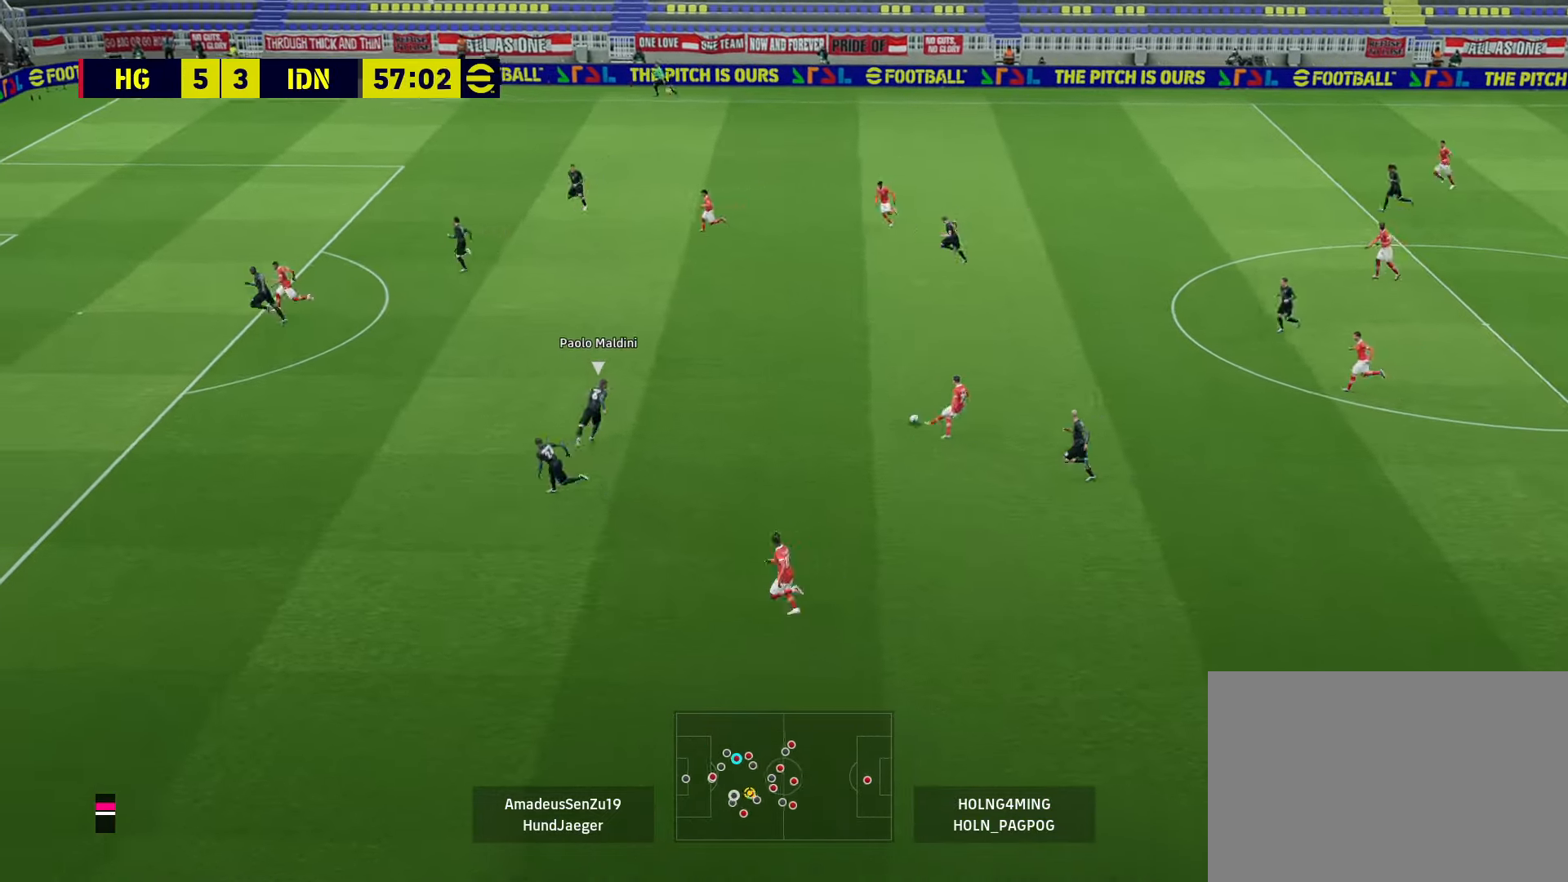
{"buttons": ["R1"], "left_stick": "down-left", "right_stick": "center", "events": [[40, "left_stick", "down-left"], [120, "R1", "down"]]}
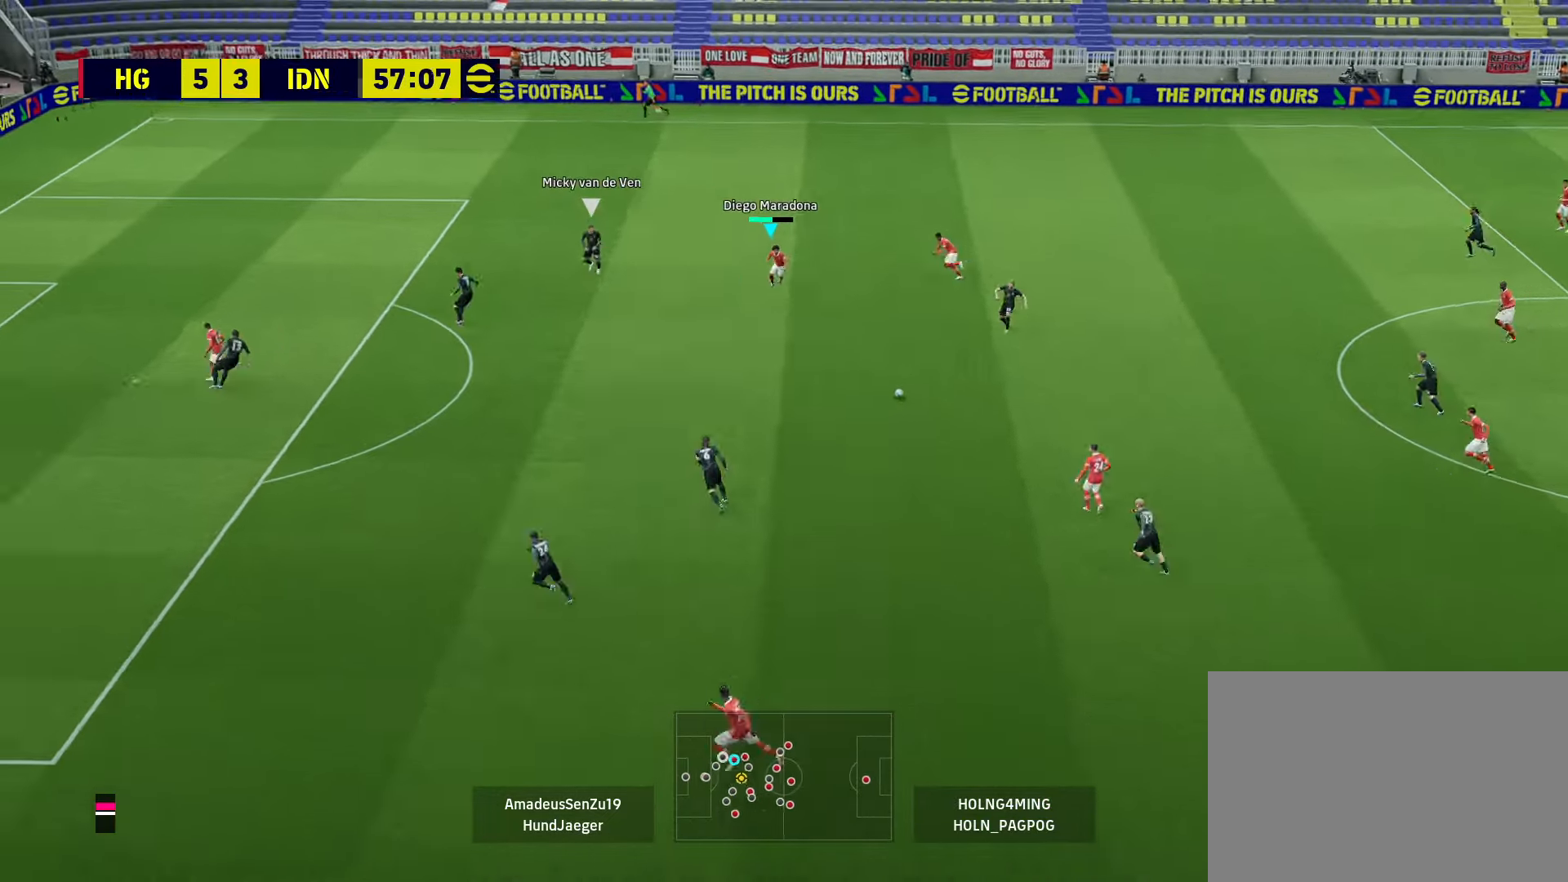
{"buttons": [], "left_stick": "left", "right_stick": "center", "events": [[40, "R1", "up"], [80, "left_stick", "left"]]}
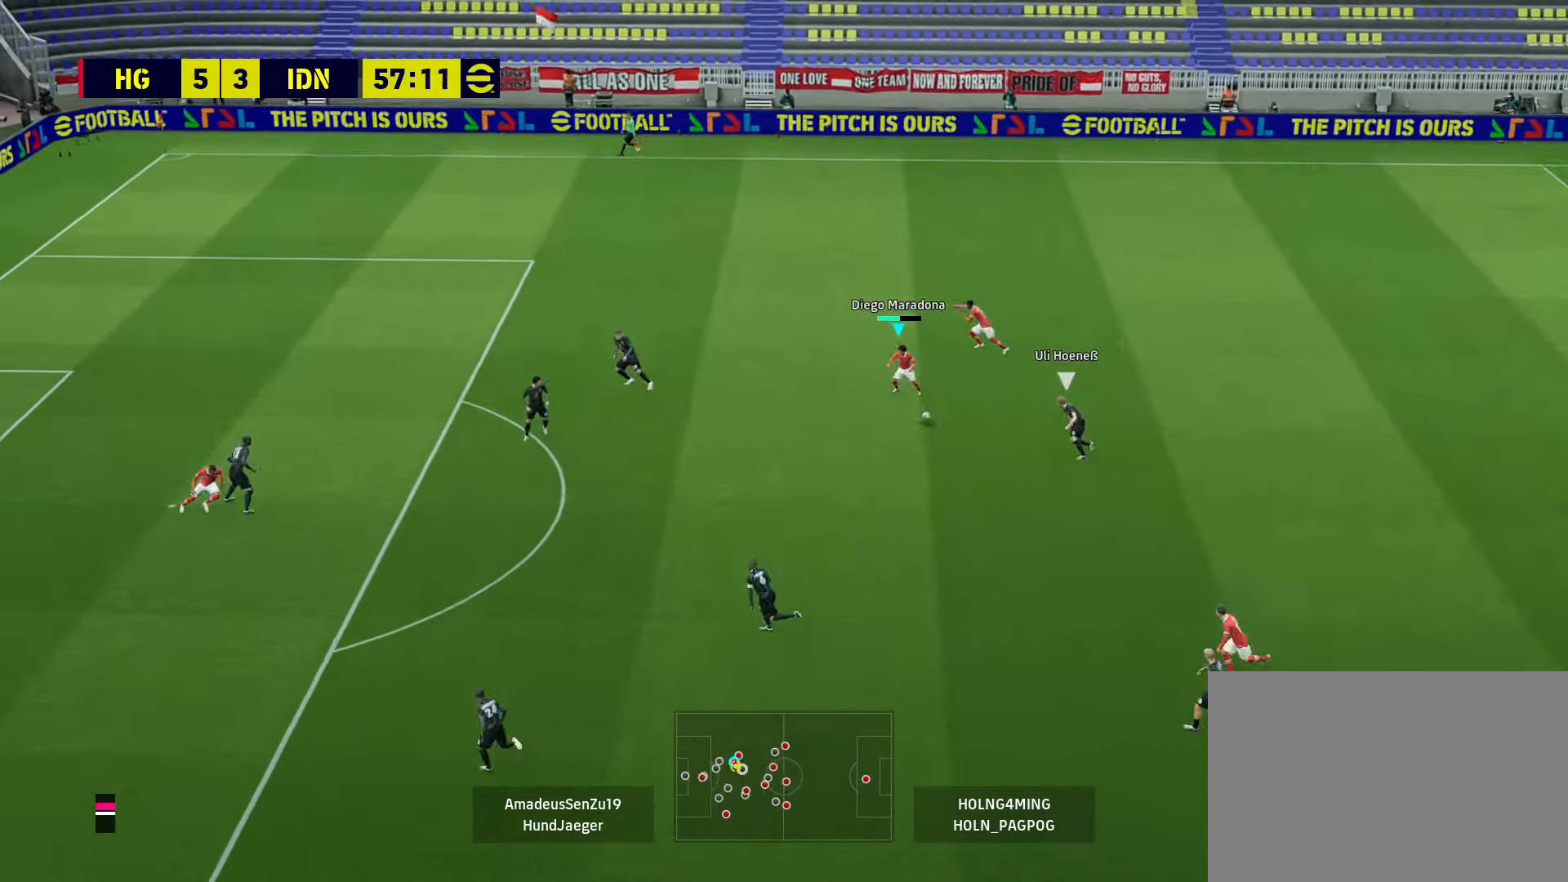
{"buttons": ["R1"], "left_stick": "left", "right_stick": "center", "events": [[200, "R1", "down"]]}
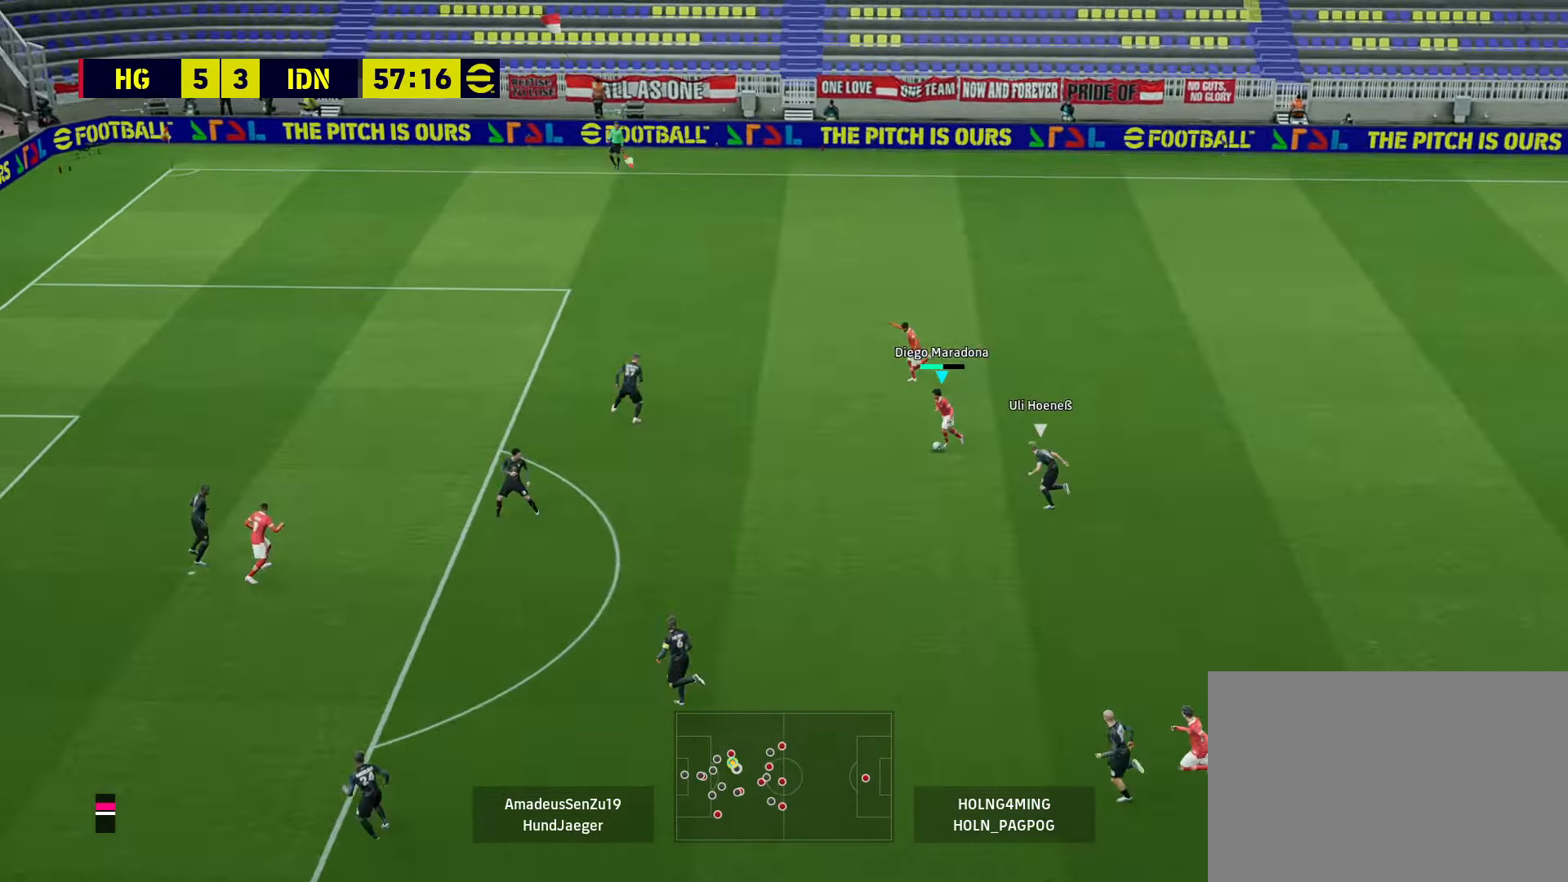
{"buttons": [], "left_stick": "left", "right_stick": "center", "events": [[440, "R1", "up"]]}
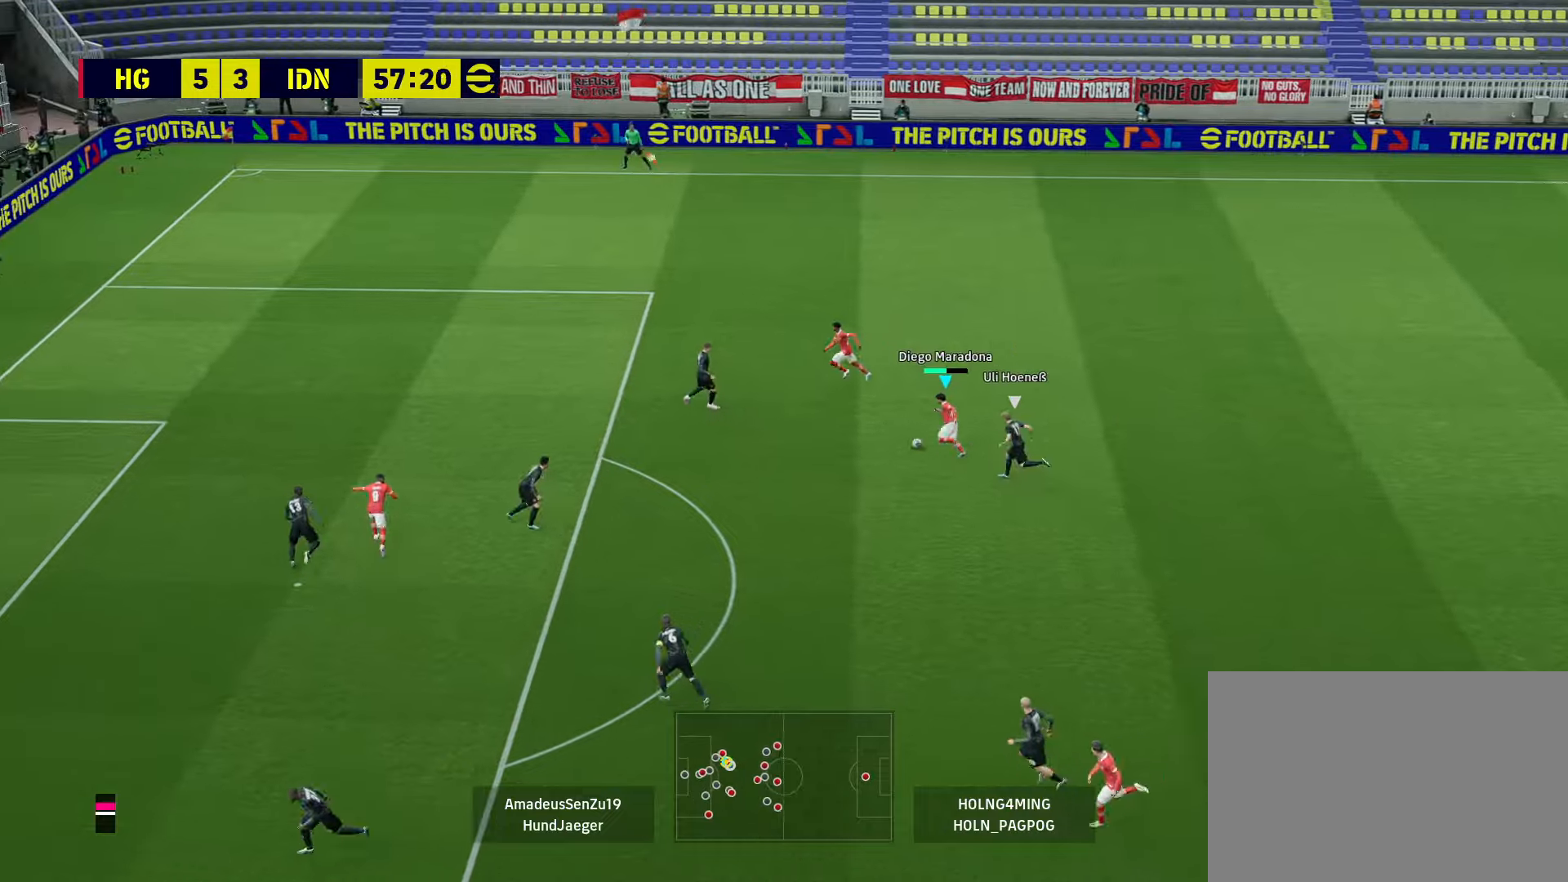
{"buttons": ["R1"], "left_stick": "left", "right_stick": "center", "events": [[160, "R1", "down"]]}
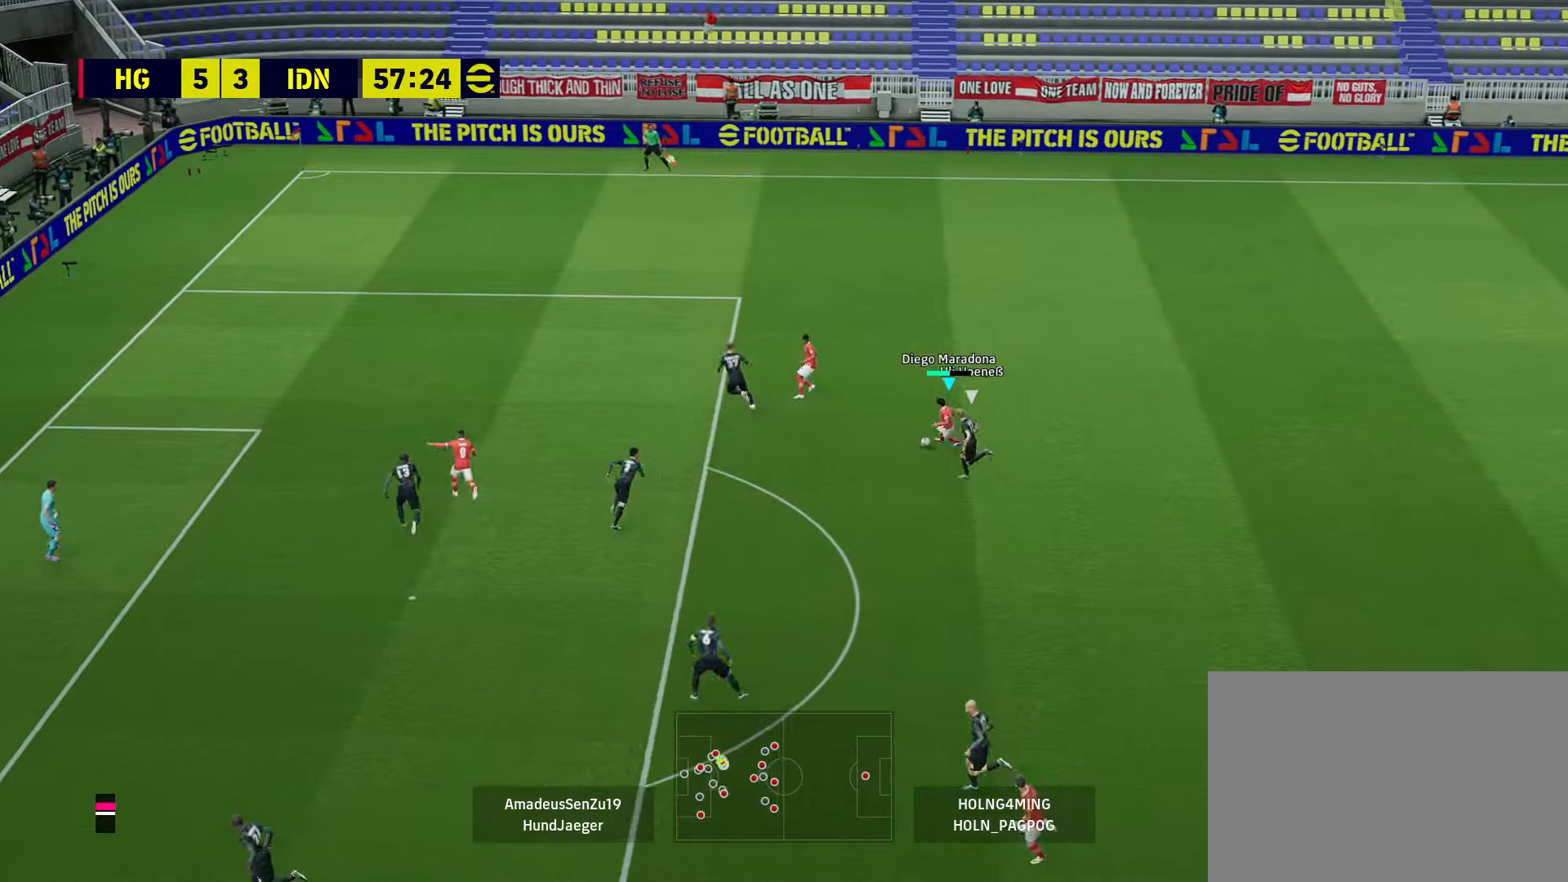
{"buttons": ["R1"], "left_stick": "up-left", "right_stick": "center", "events": [[160, "left_stick", "up-left"]]}